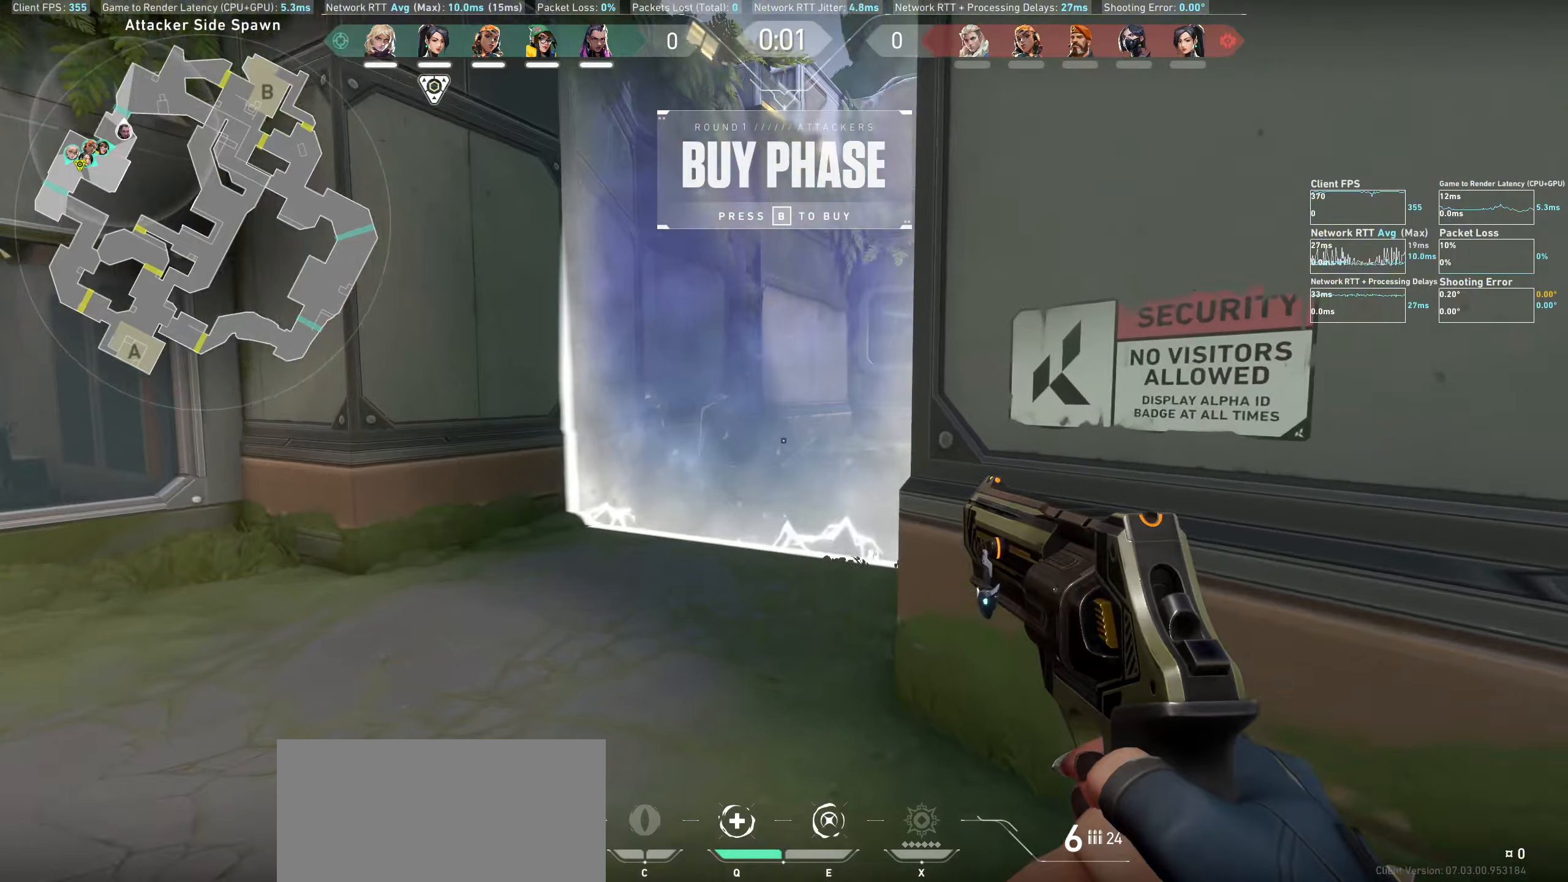
Gameplay with keyboard and mouse; each line is a JSON object with the keys and mouse buttons held at the frame after it. "events" lists presses ("down") and releases ("up") of "a", "ctrl", "d", "e", "q", "s", "shift", "space", "w", "mouse_left", "mouse_wheel" and "mouse_right" between this image and that frame as [ms after this image, input, new state], when the widget could be followed in between. "mouse_left", "mouse_wheel", "mouse_right" = the "left", "wheel", "right" buttons of the "mouse" list. No other keys are recorded. "wheel" means that the mouse wheel is clicked or scrolled. Not read: mouse_move.
{"keys": ["a", "w"], "mouse": [], "events": [[133, "a", "down"], [200, "w", "up"], [500, "w", "down"]]}
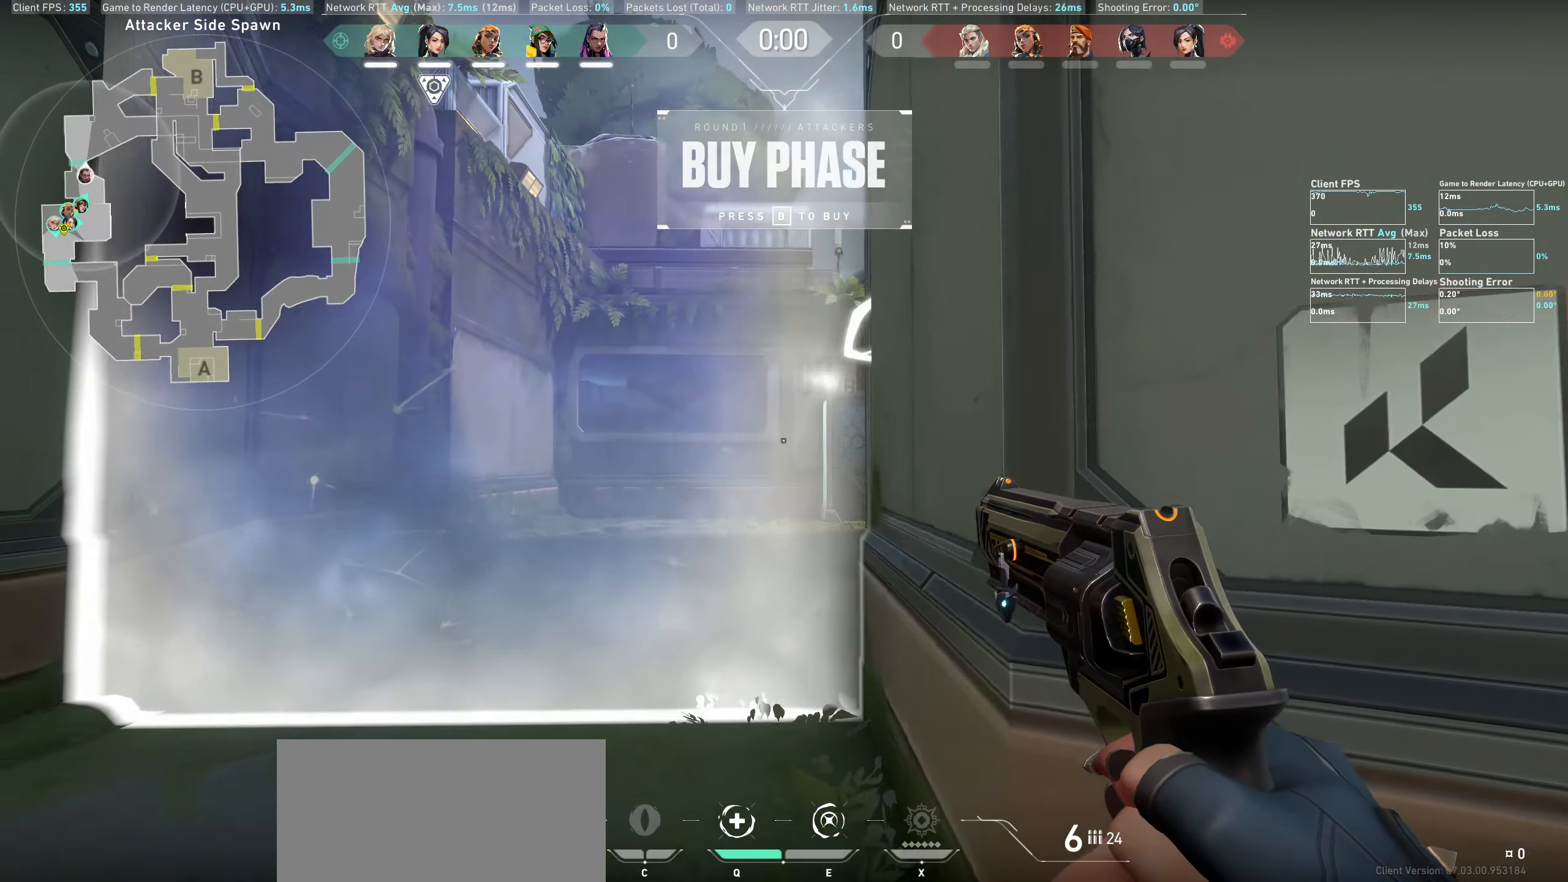
{"keys": ["a", "w"], "mouse": [], "events": [[100, "w", "up"], [150, "a", "up"], [383, "w", "down"], [400, "a", "down"]]}
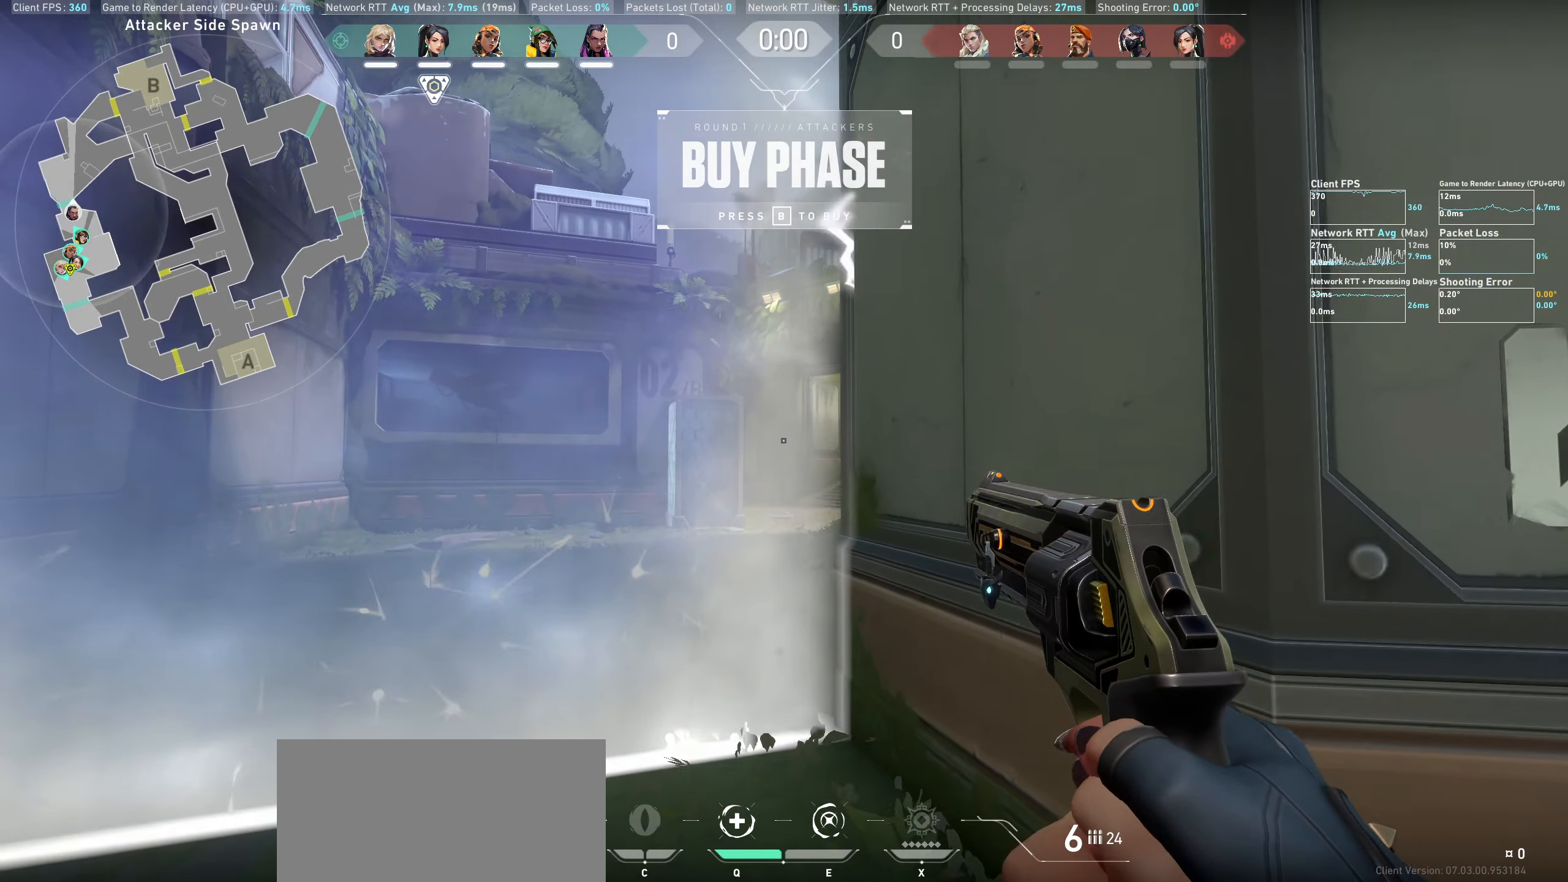
{"keys": ["a", "w"], "mouse": [], "events": [[116, "a", "up"], [116, "w", "up"], [350, "a", "down"], [400, "w", "down"]]}
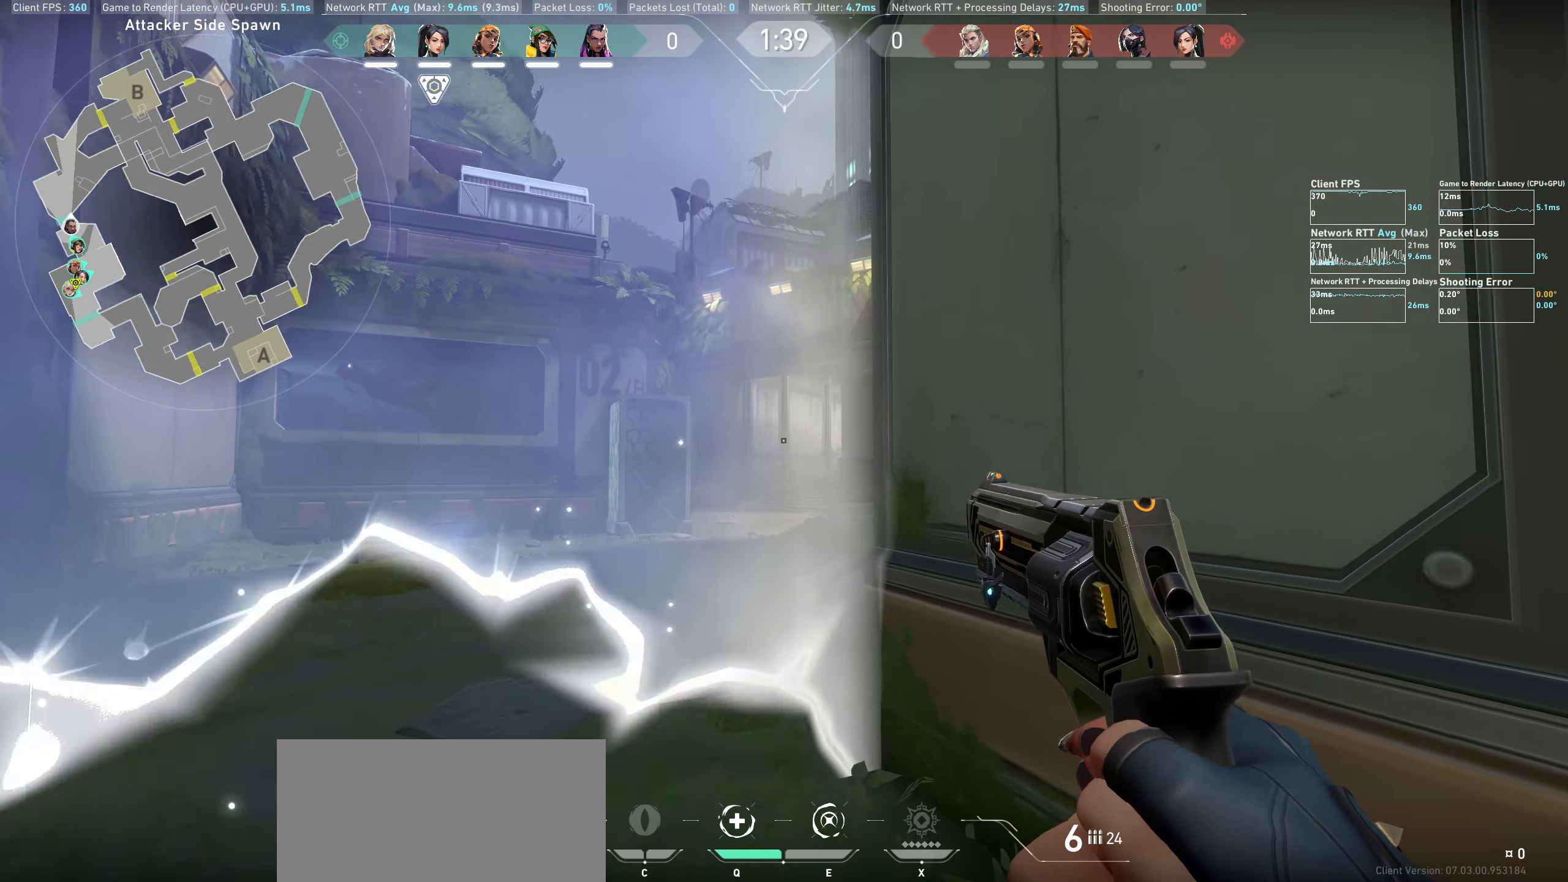
{"keys": ["w"], "mouse": [], "events": [[33, "a", "up"], [50, "w", "up"], [250, "w", "down"]]}
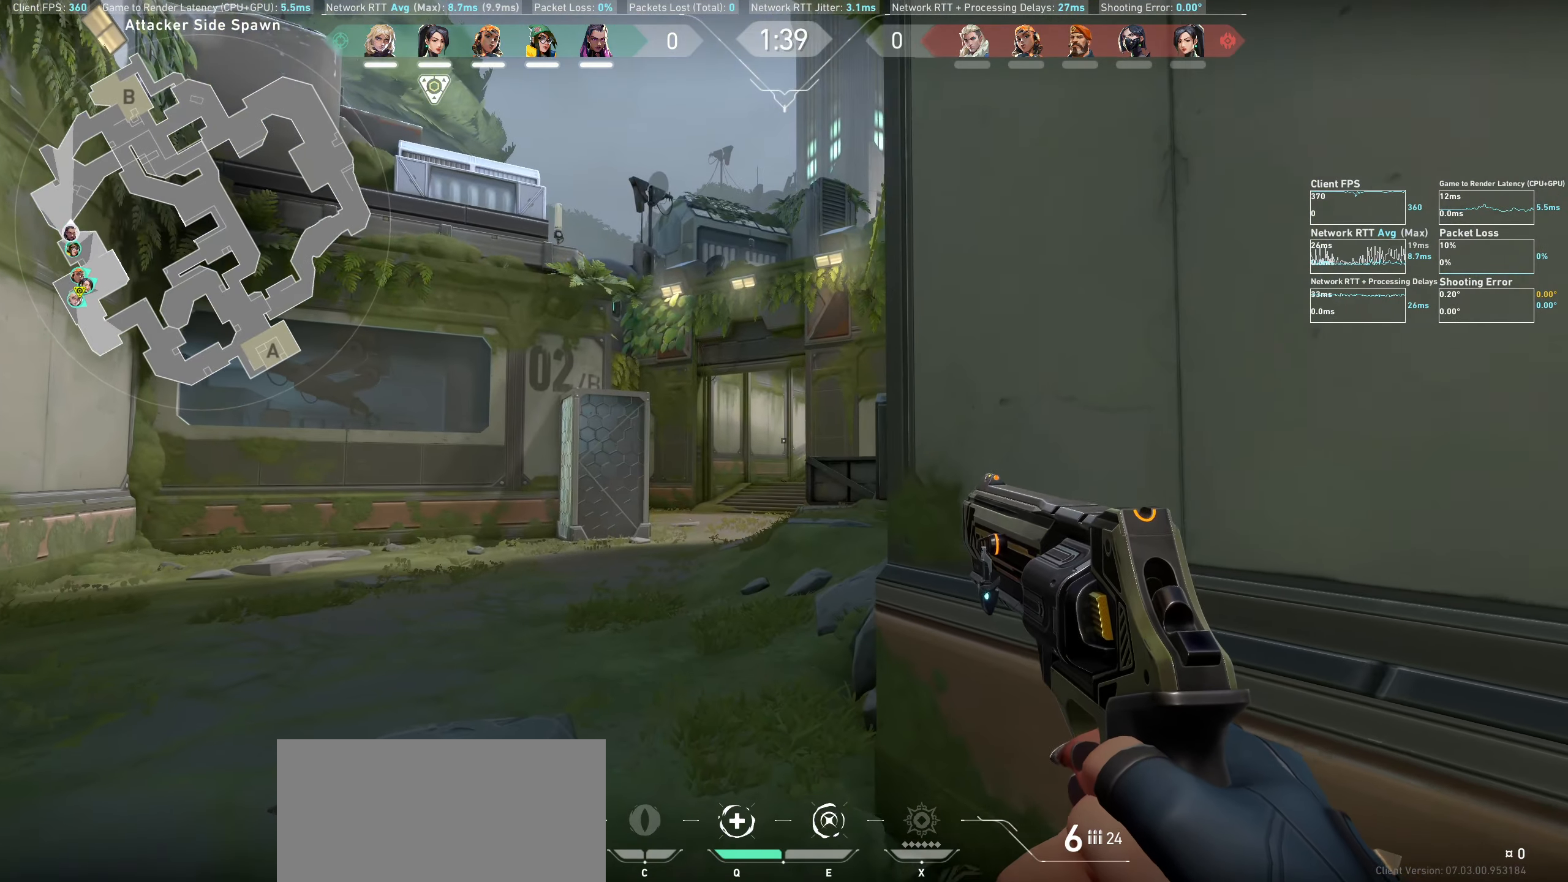
{"keys": ["w"], "mouse": [], "events": [[166, "a", "down"], [333, "a", "up"]]}
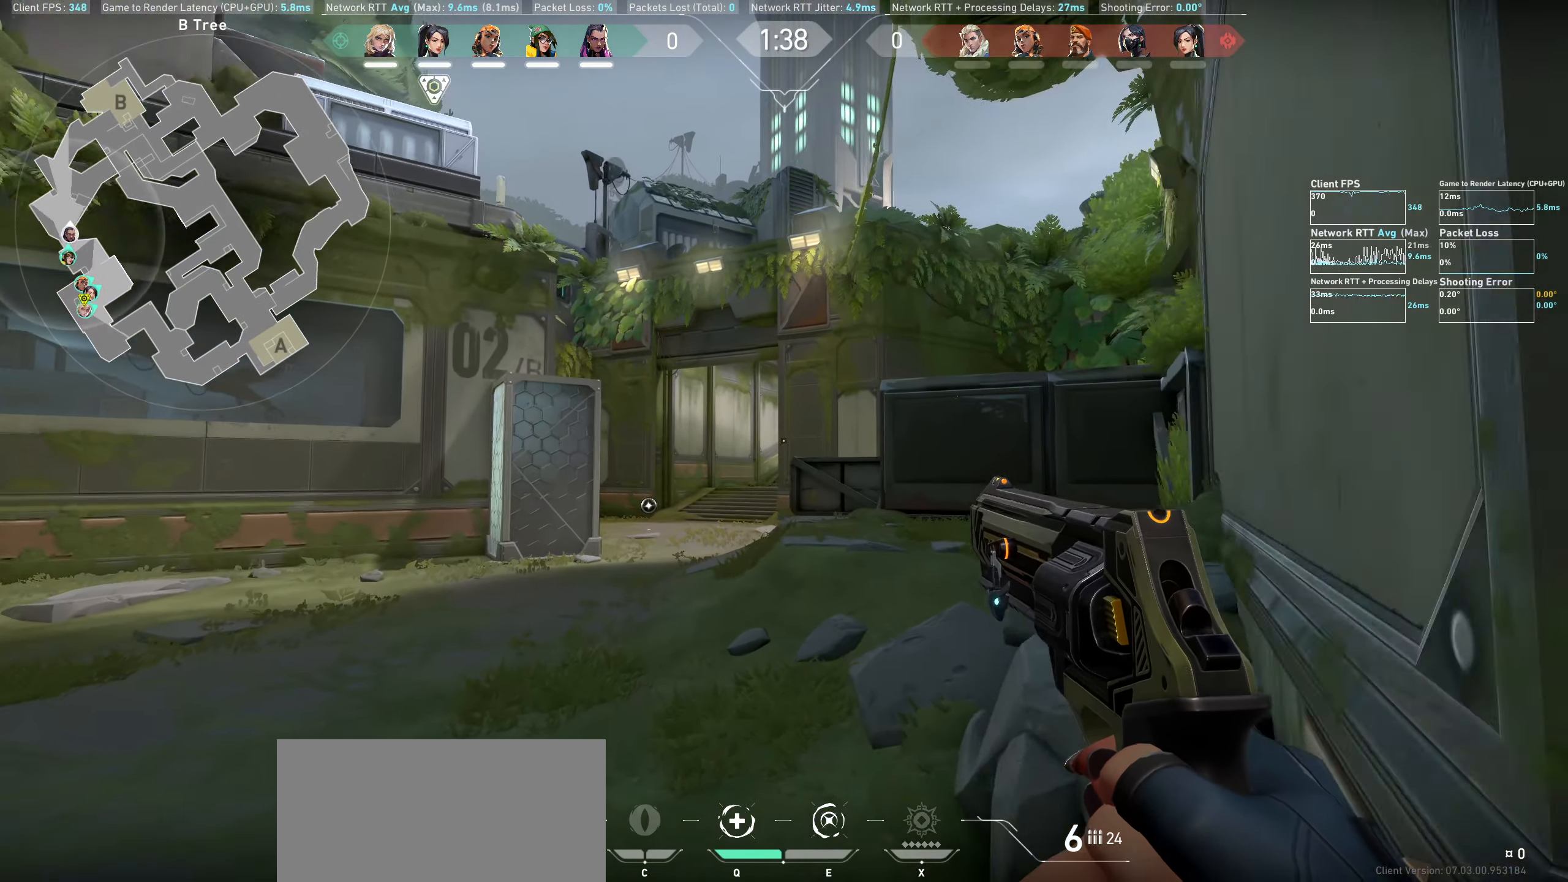
{"keys": ["d", "w"], "mouse": [], "events": [[466, "d", "down"]]}
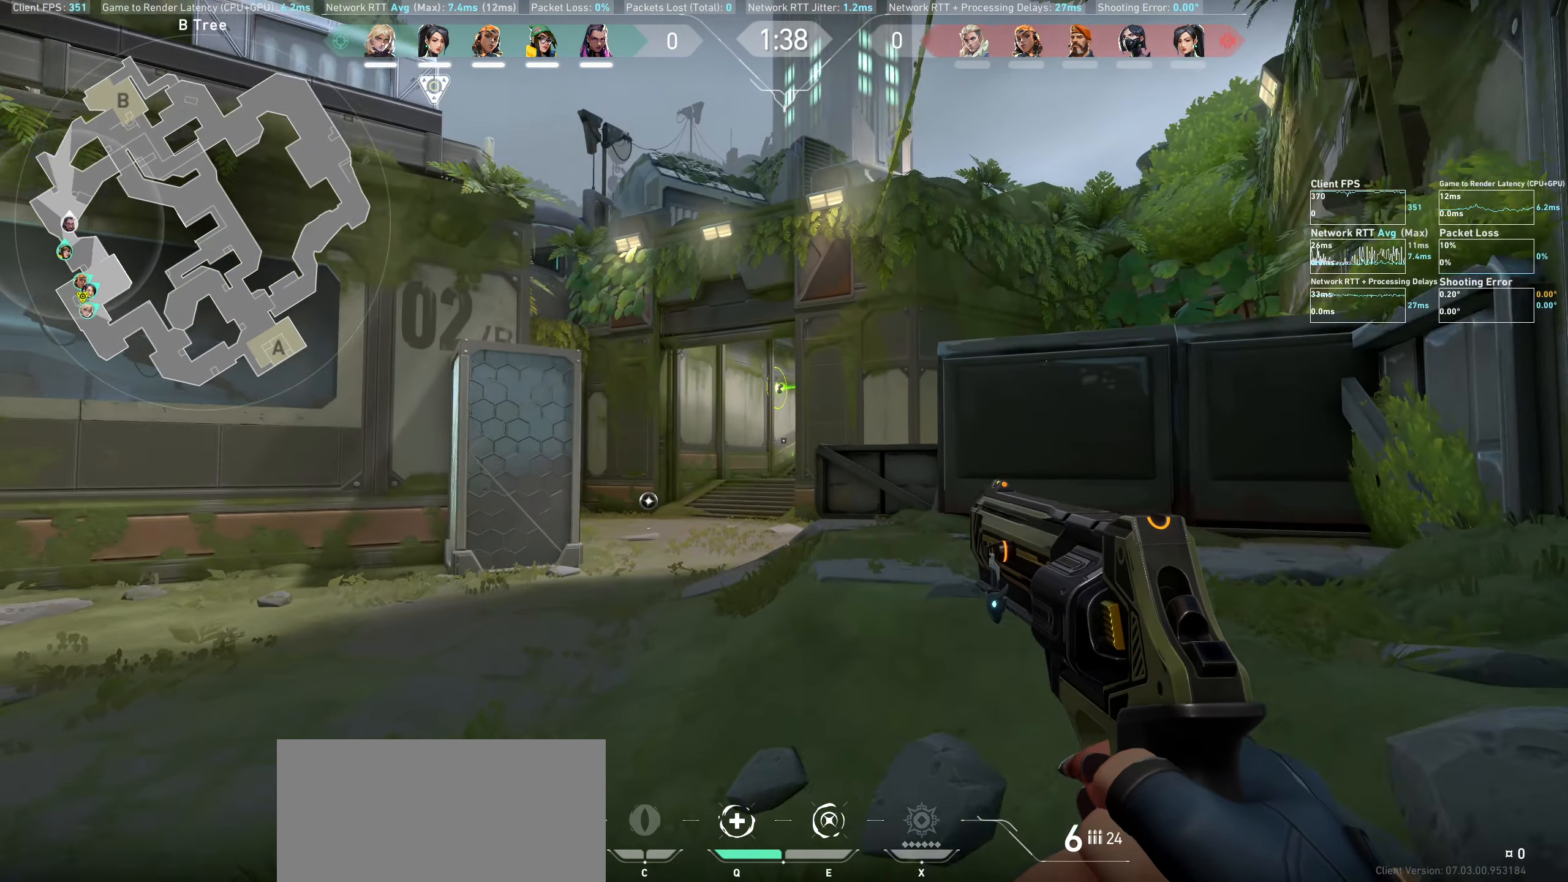
{"keys": ["w"], "mouse": [], "events": [[133, "d", "up"], [316, "a", "down"], [483, "a", "up"]]}
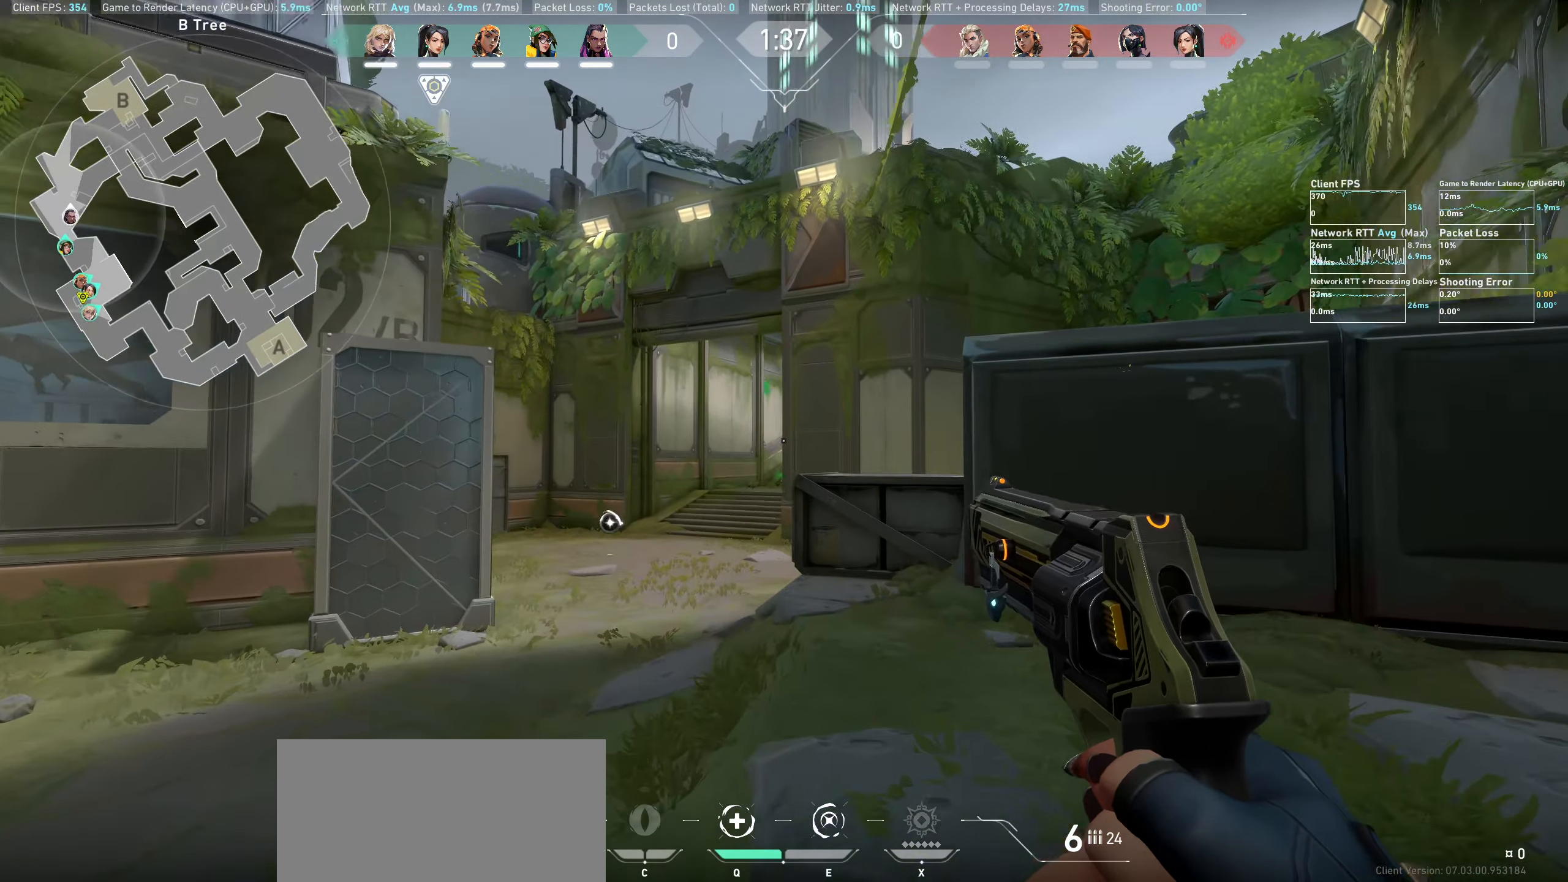
{"keys": [], "mouse": [], "events": [[50, "w", "up"], [100, "d", "down"], [500, "d", "up"]]}
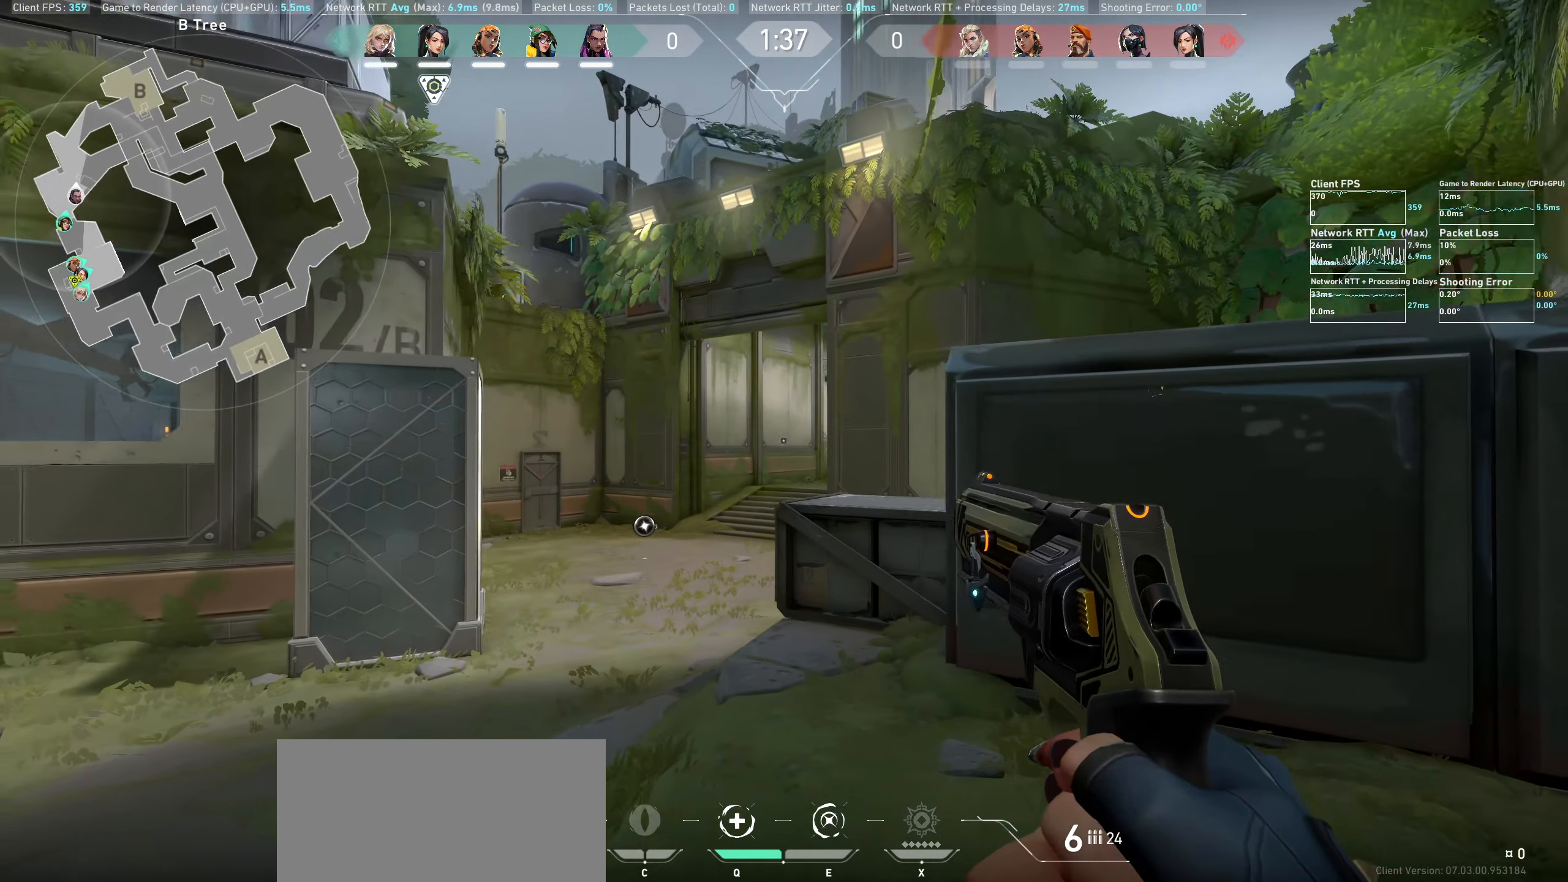
{"keys": [], "mouse": [], "events": []}
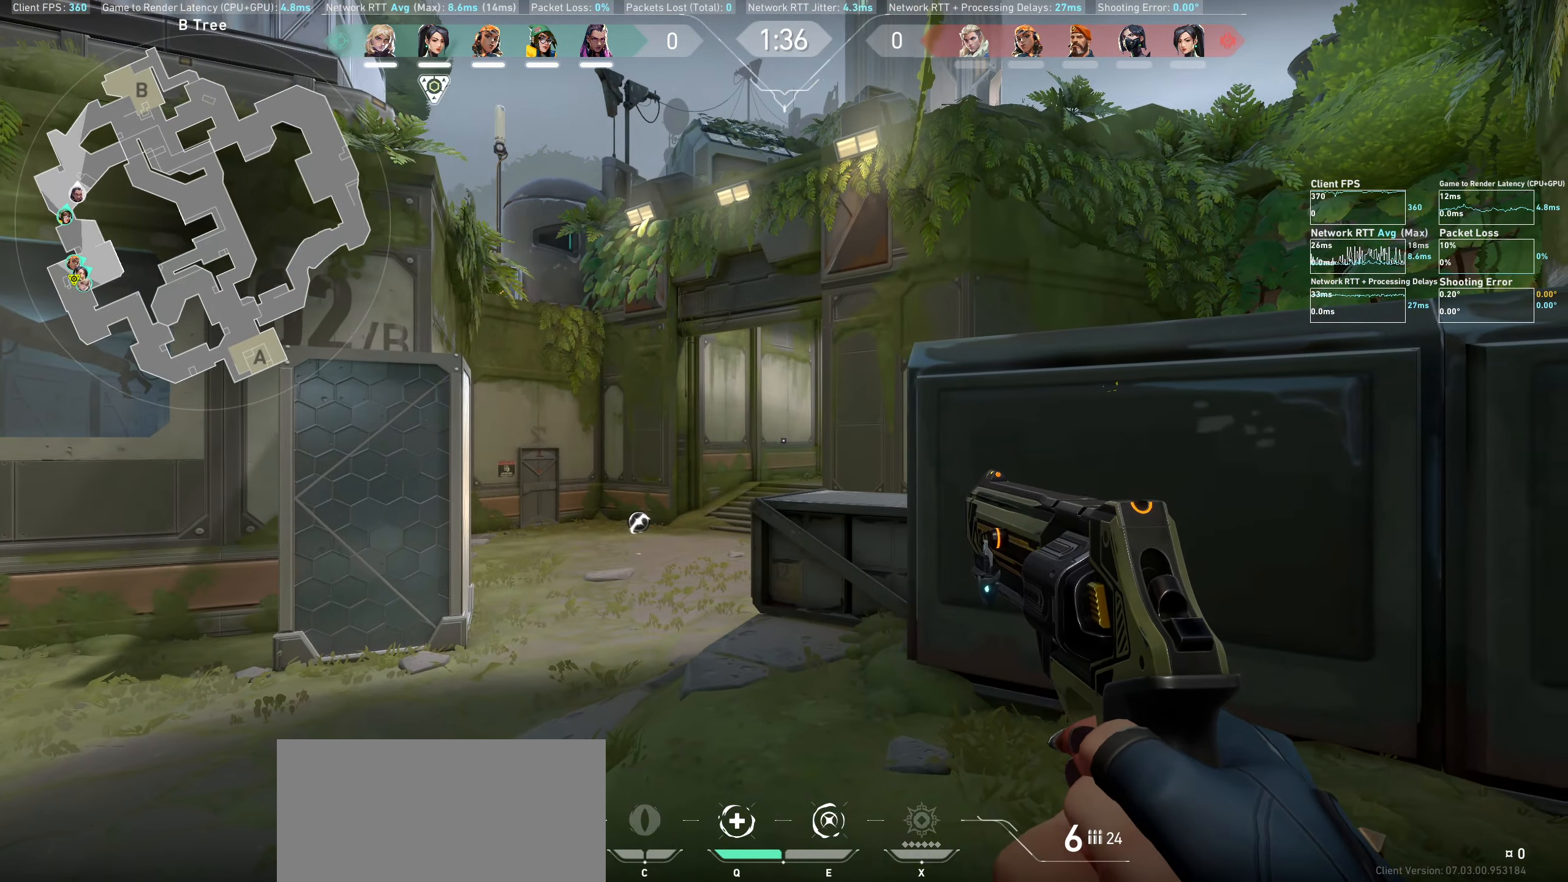
{"keys": ["a", "shift", "w"], "mouse": [], "events": [[16, "a", "down"], [16, "w", "down"], [350, "shift", "down"]]}
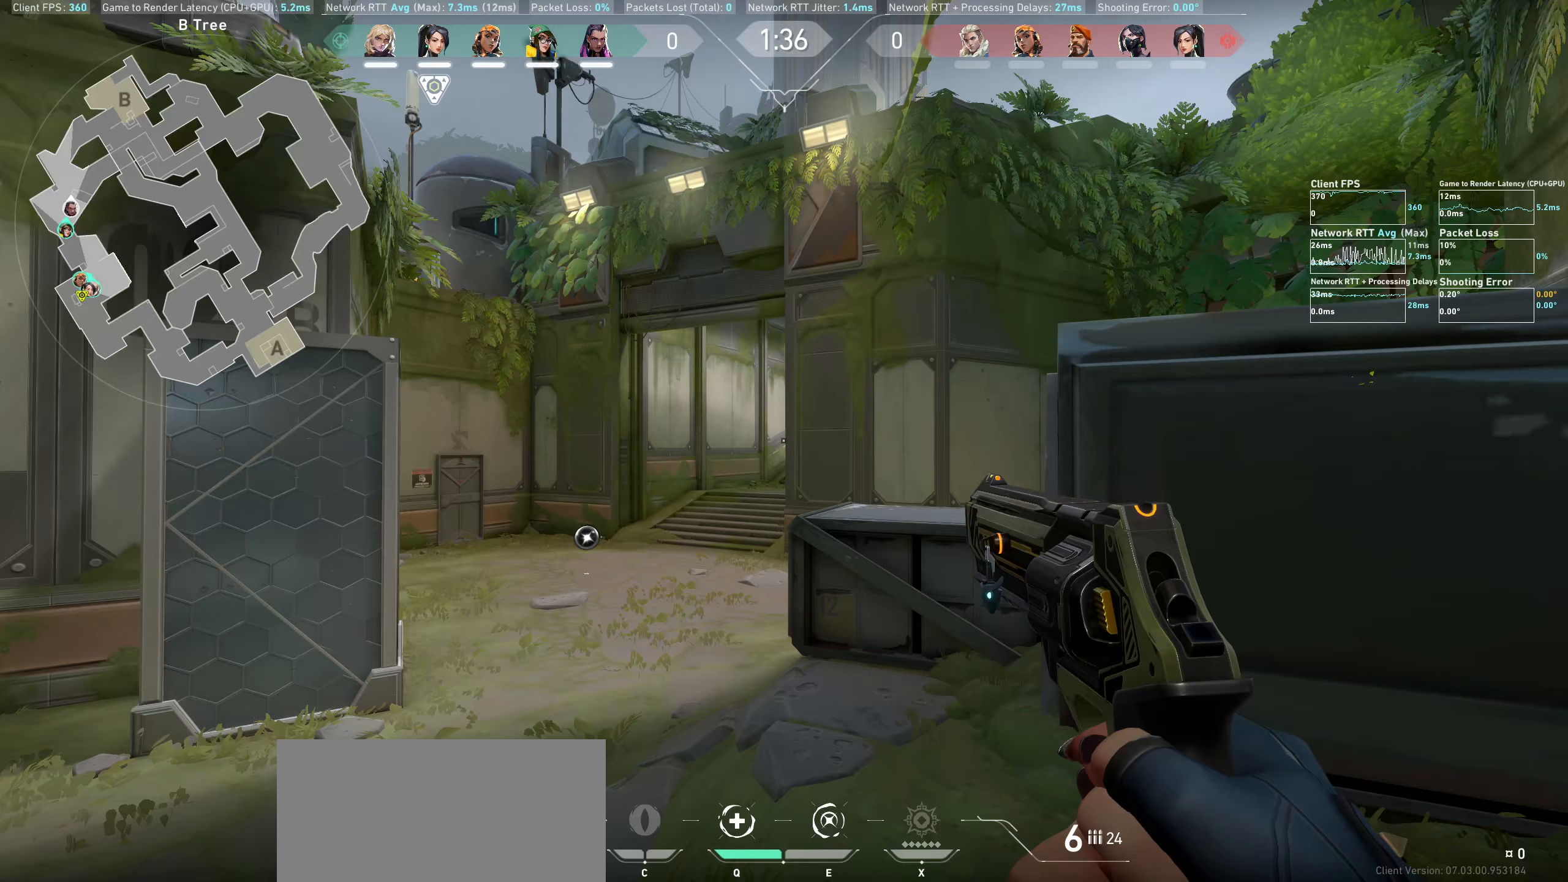
{"keys": ["a", "shift", "w"], "mouse": [], "events": []}
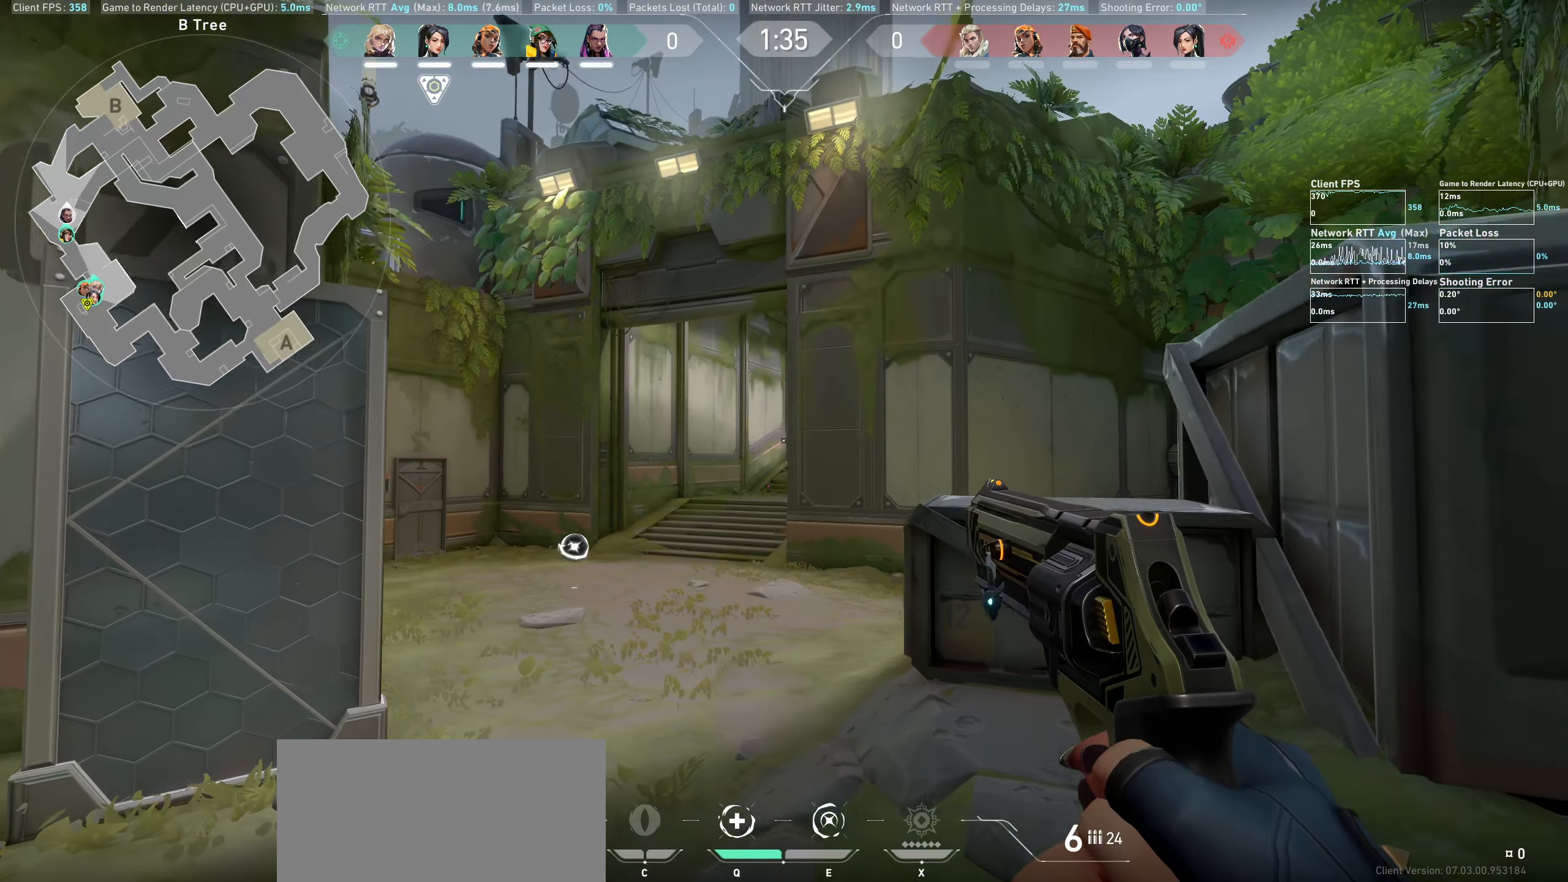
{"keys": ["shift", "w"], "mouse": [], "events": [[467, "a", "up"]]}
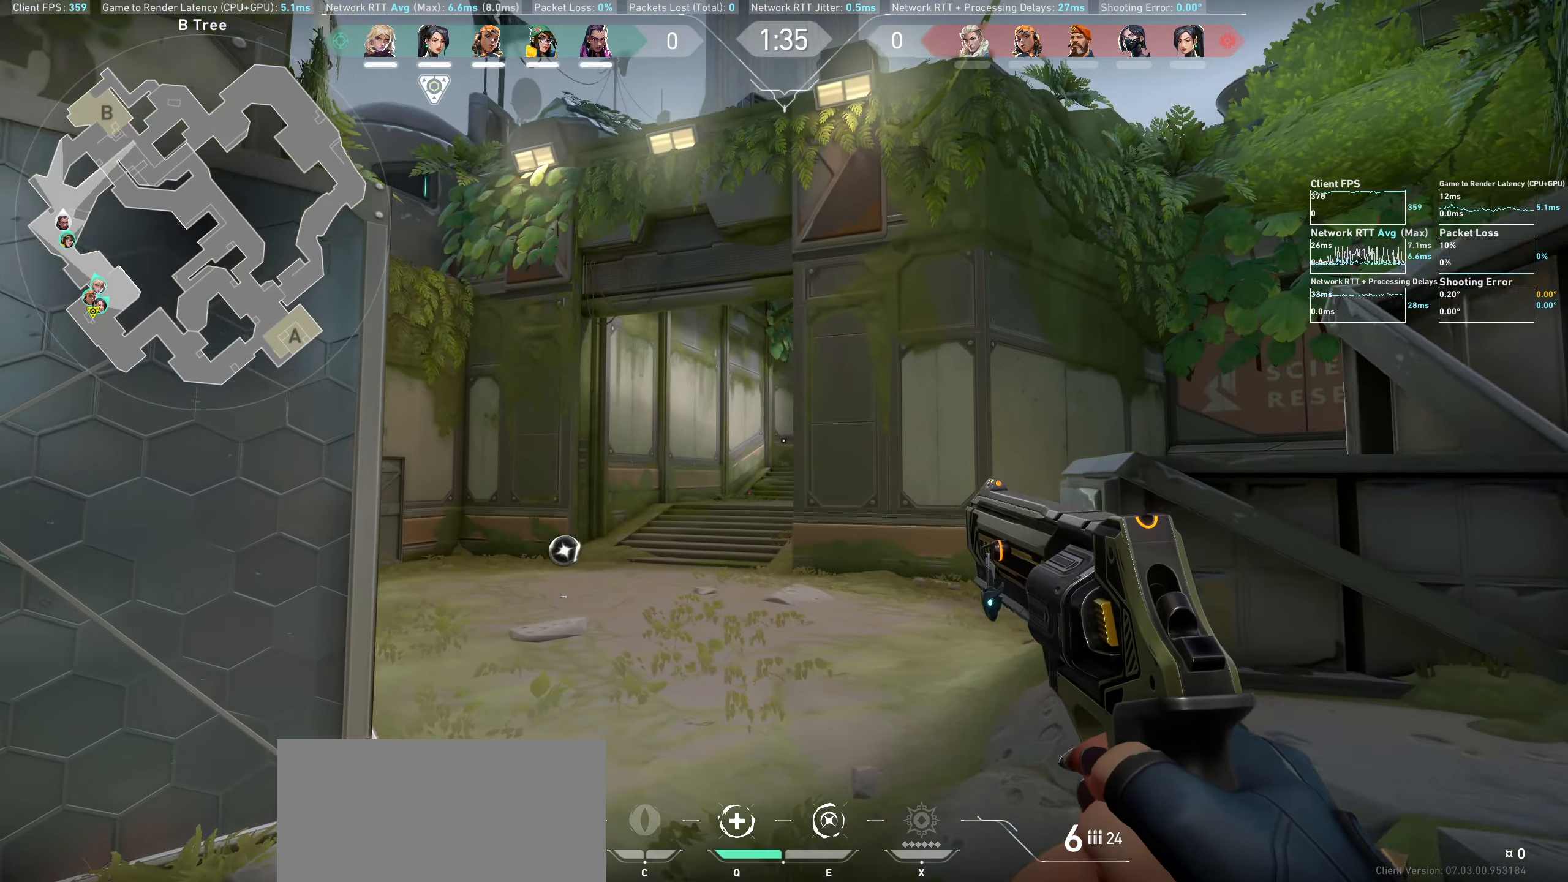
{"keys": ["w"], "mouse": [], "events": [[300, "shift", "up"], [300, "w", "up"], [417, "w", "down"]]}
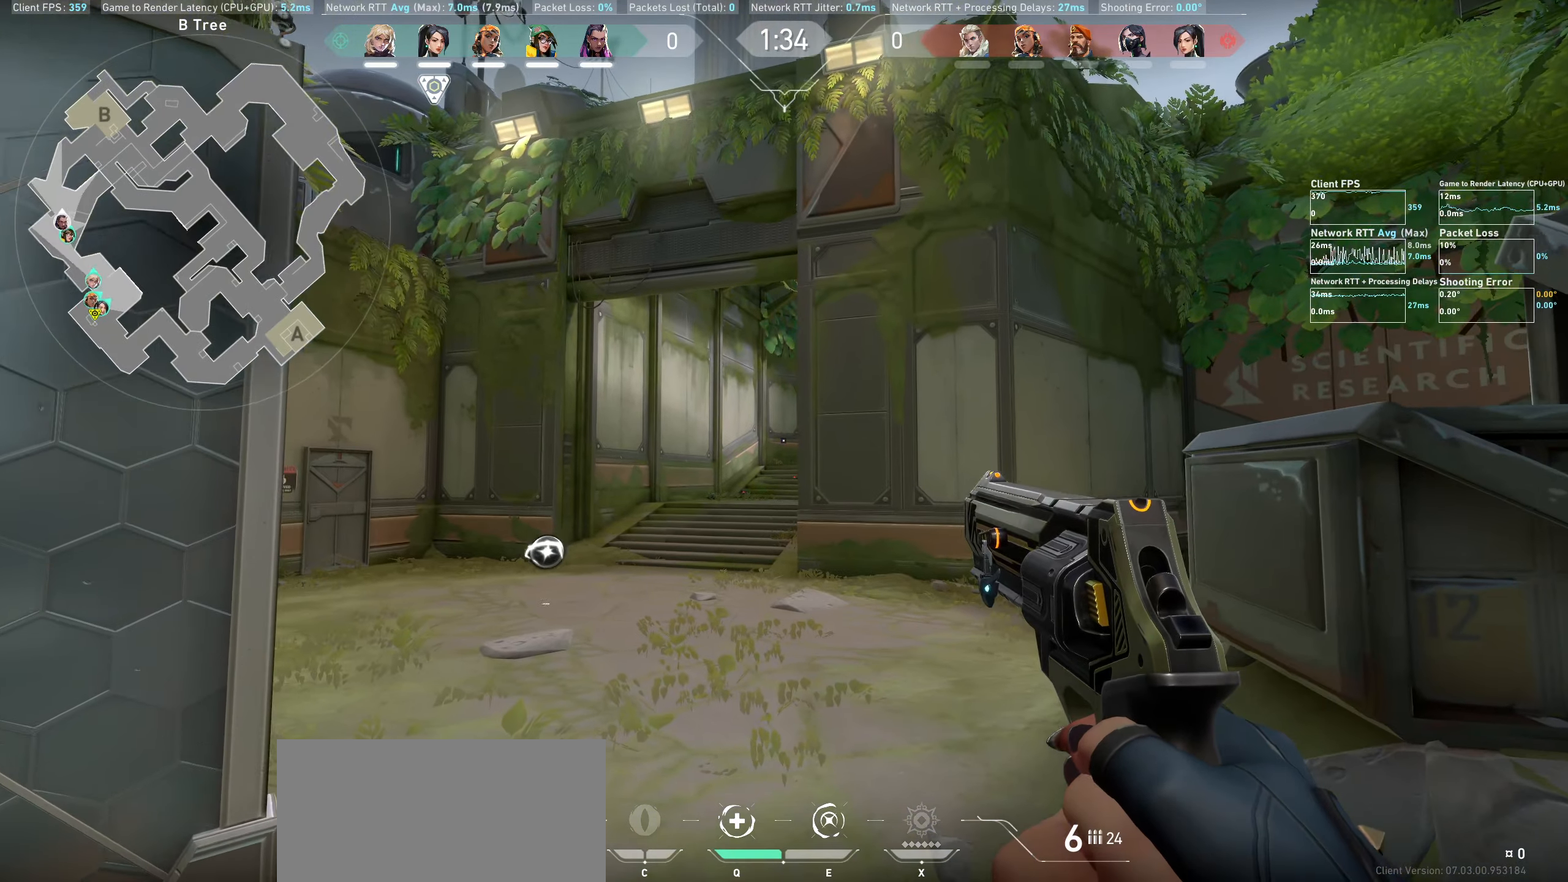
{"keys": ["a", "w"], "mouse": [], "events": [[300, "a", "down"]]}
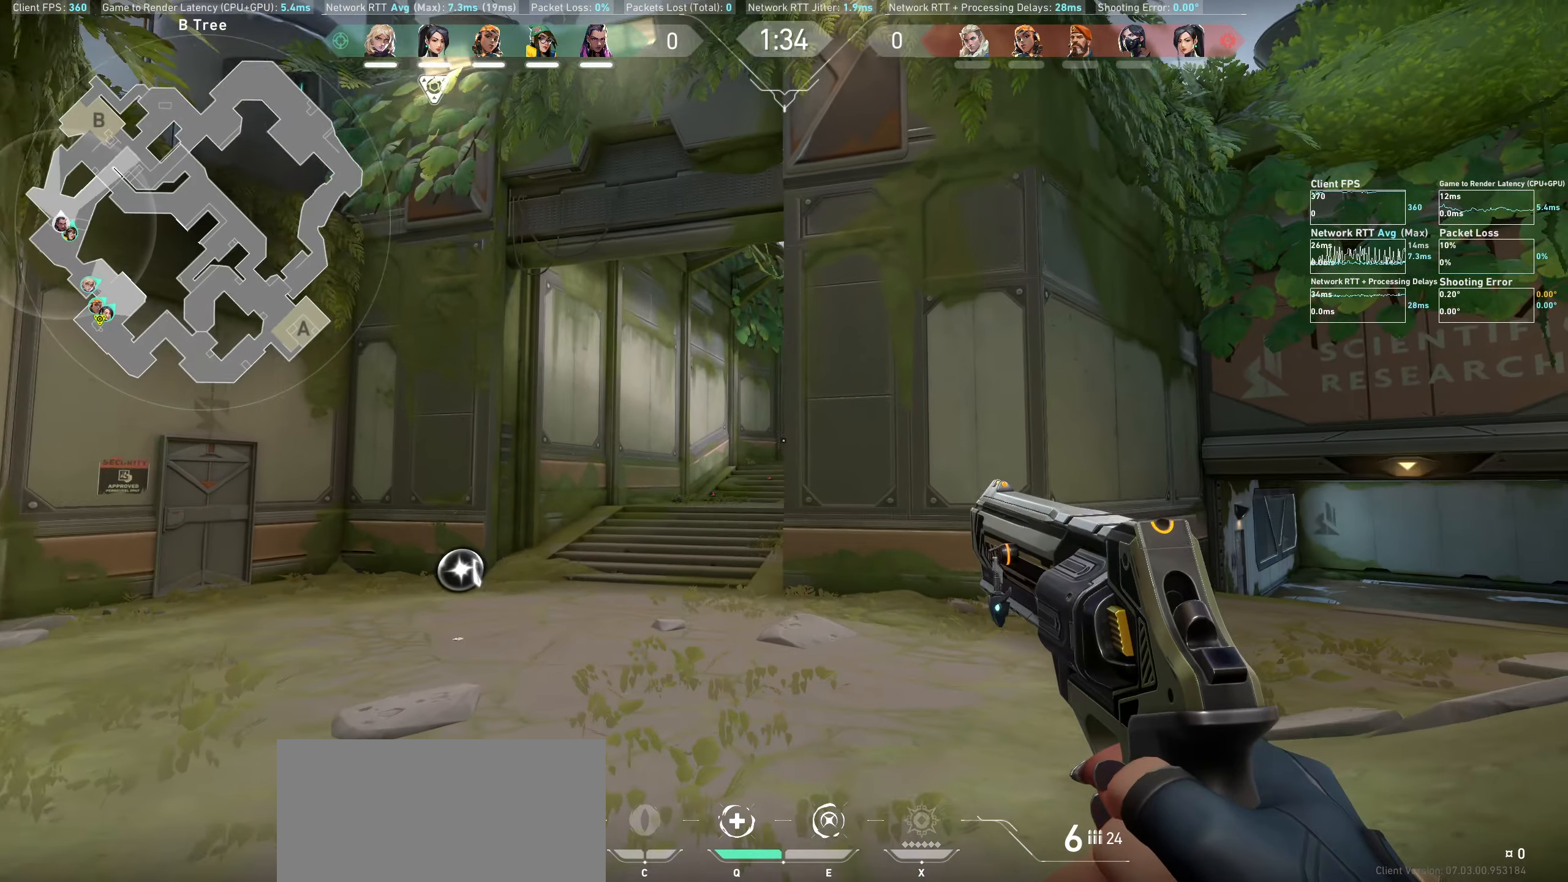
{"keys": ["a", "w"], "mouse": [], "events": [[133, "w", "up"], [250, "w", "down"]]}
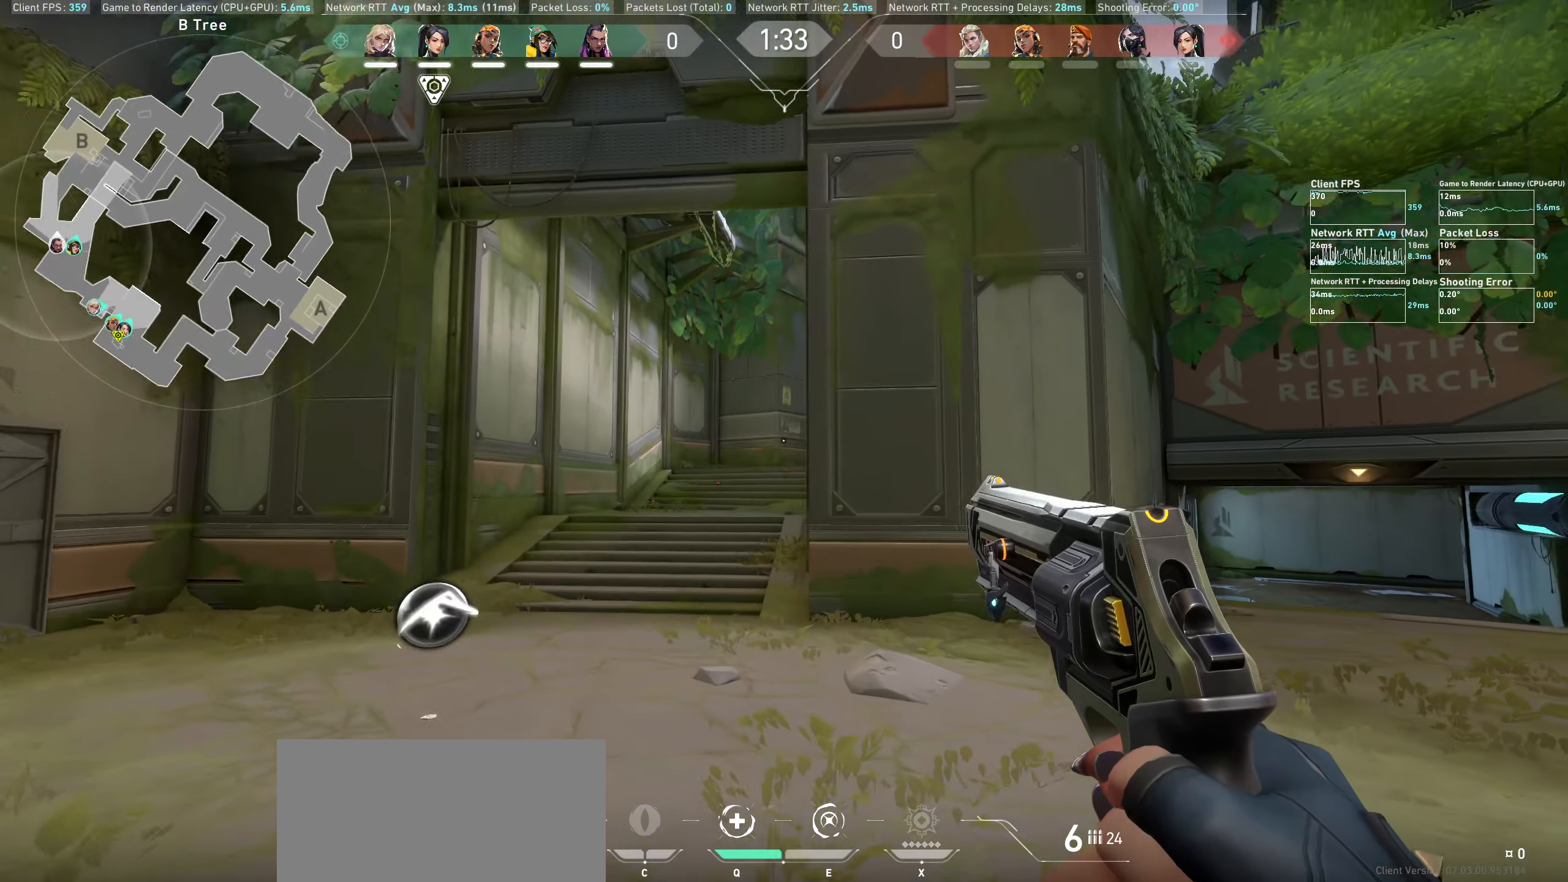
{"keys": ["a", "shift", "w"], "mouse": [], "events": [[217, "shift", "down"]]}
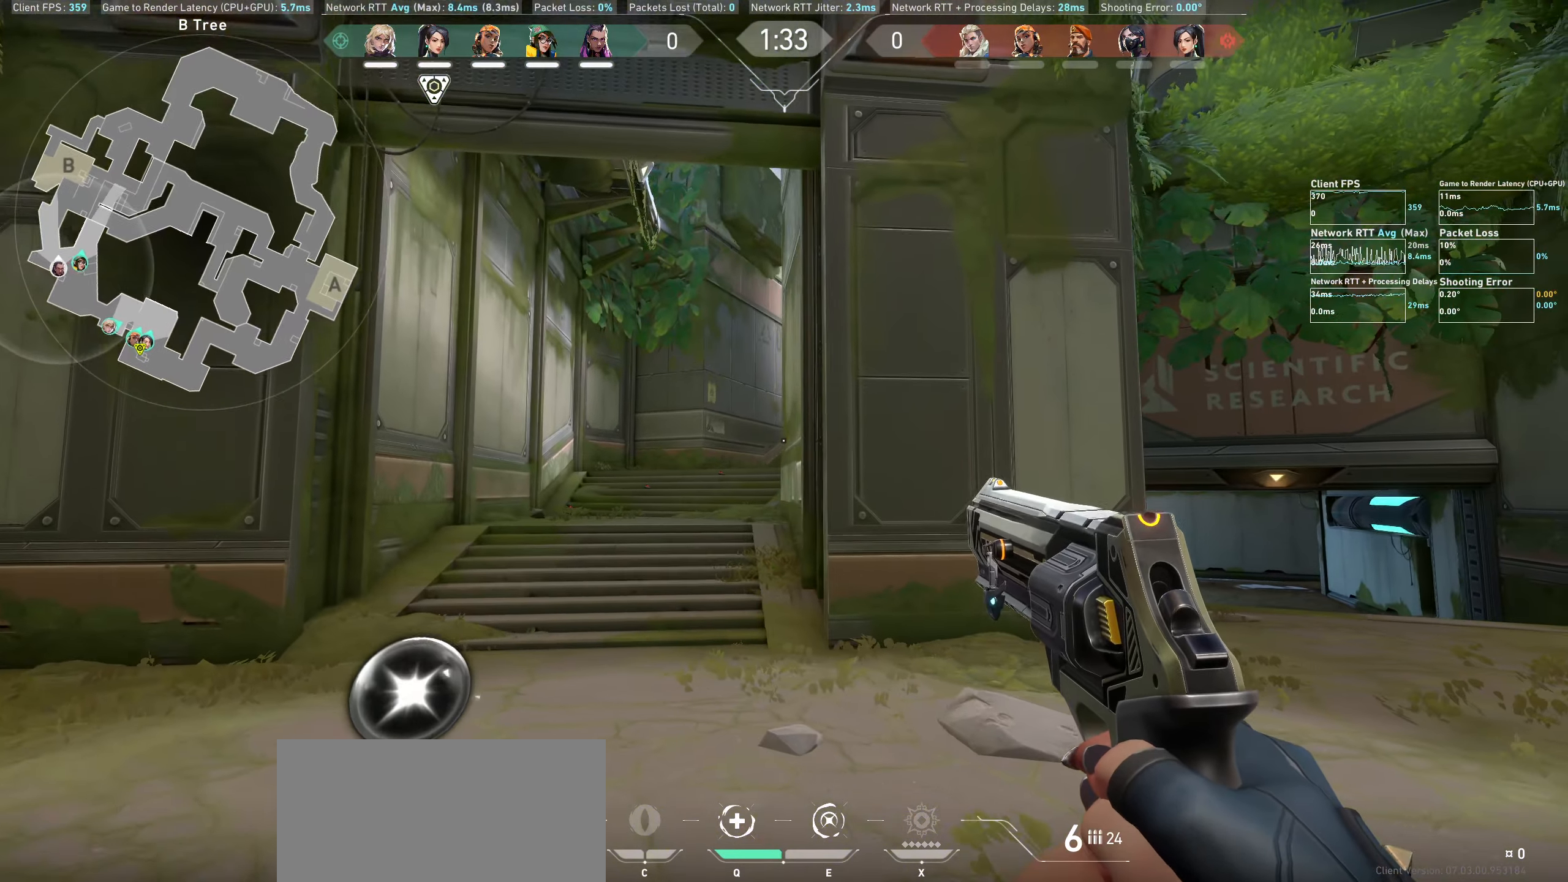
{"keys": ["a", "shift", "w"], "mouse": [], "events": []}
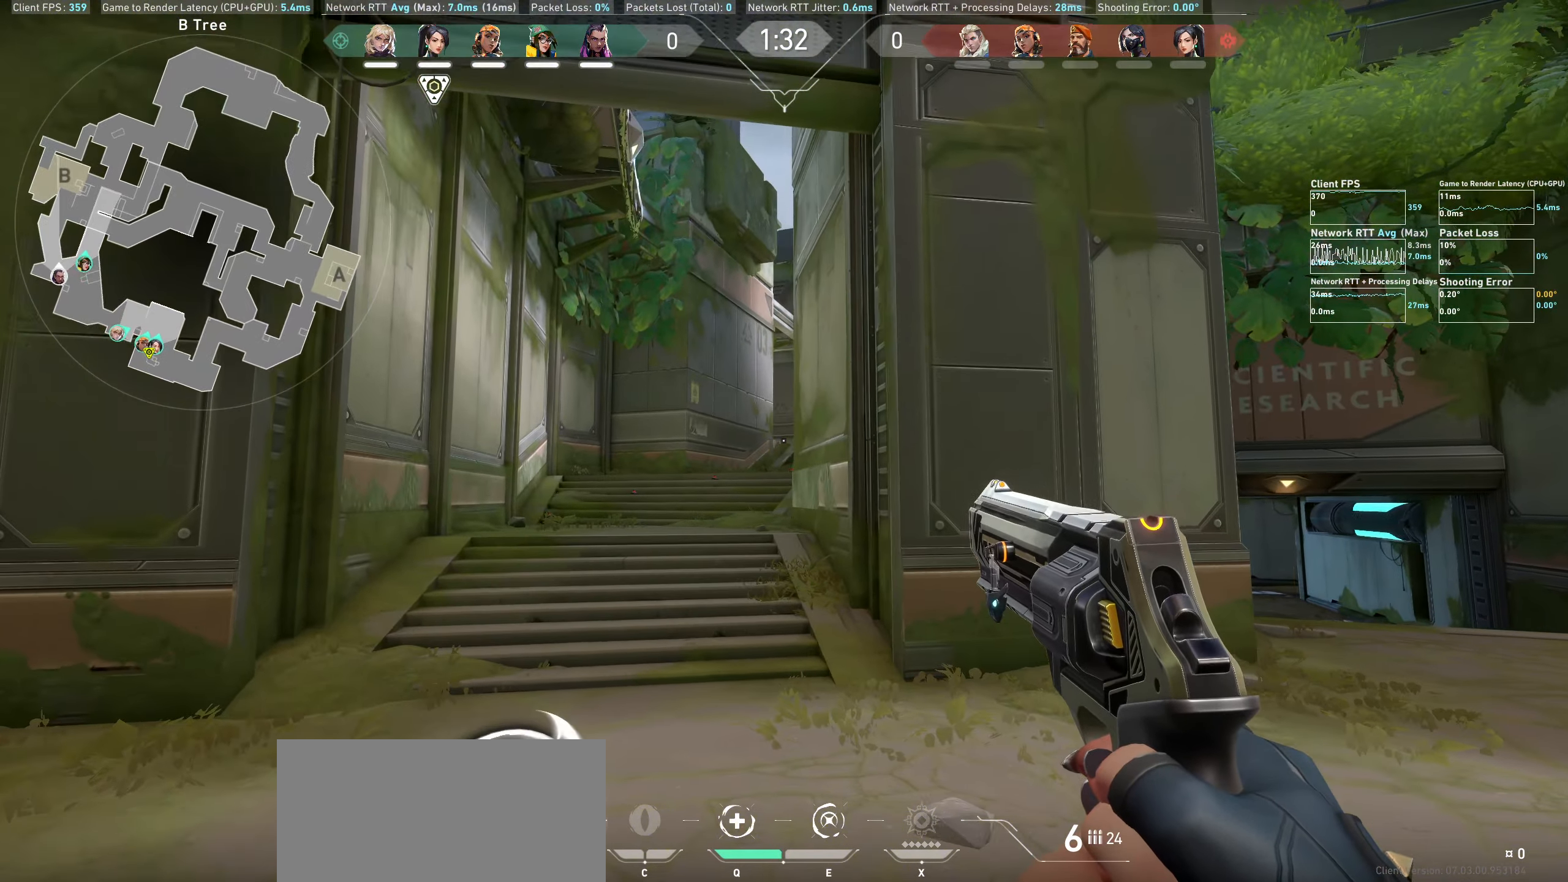
{"keys": ["a", "shift", "w"], "mouse": [], "events": []}
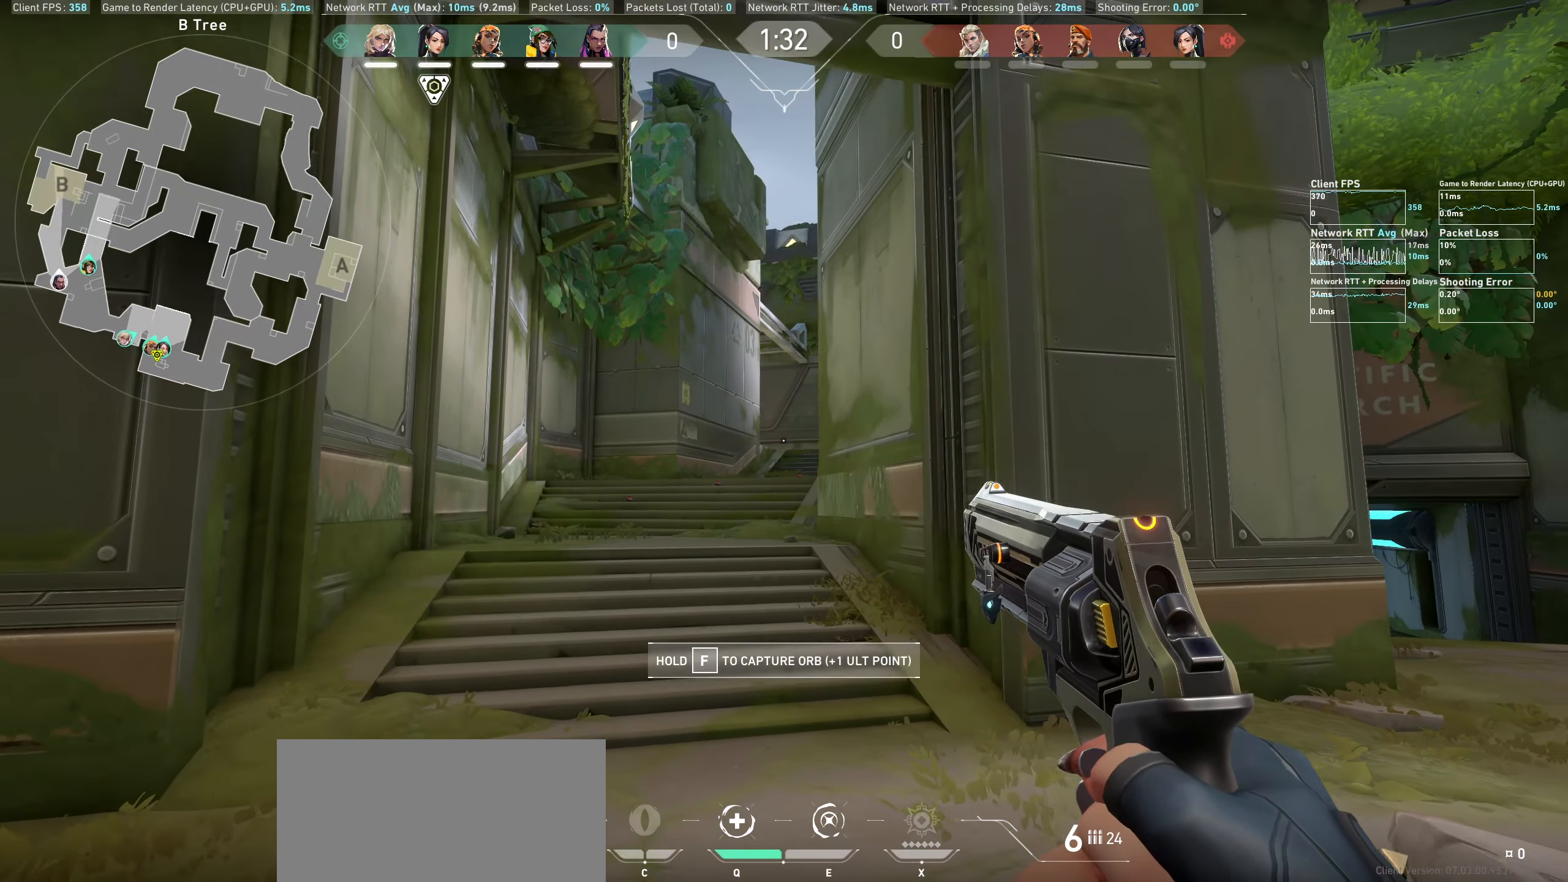
{"keys": ["a", "shift", "w"], "mouse": [], "events": []}
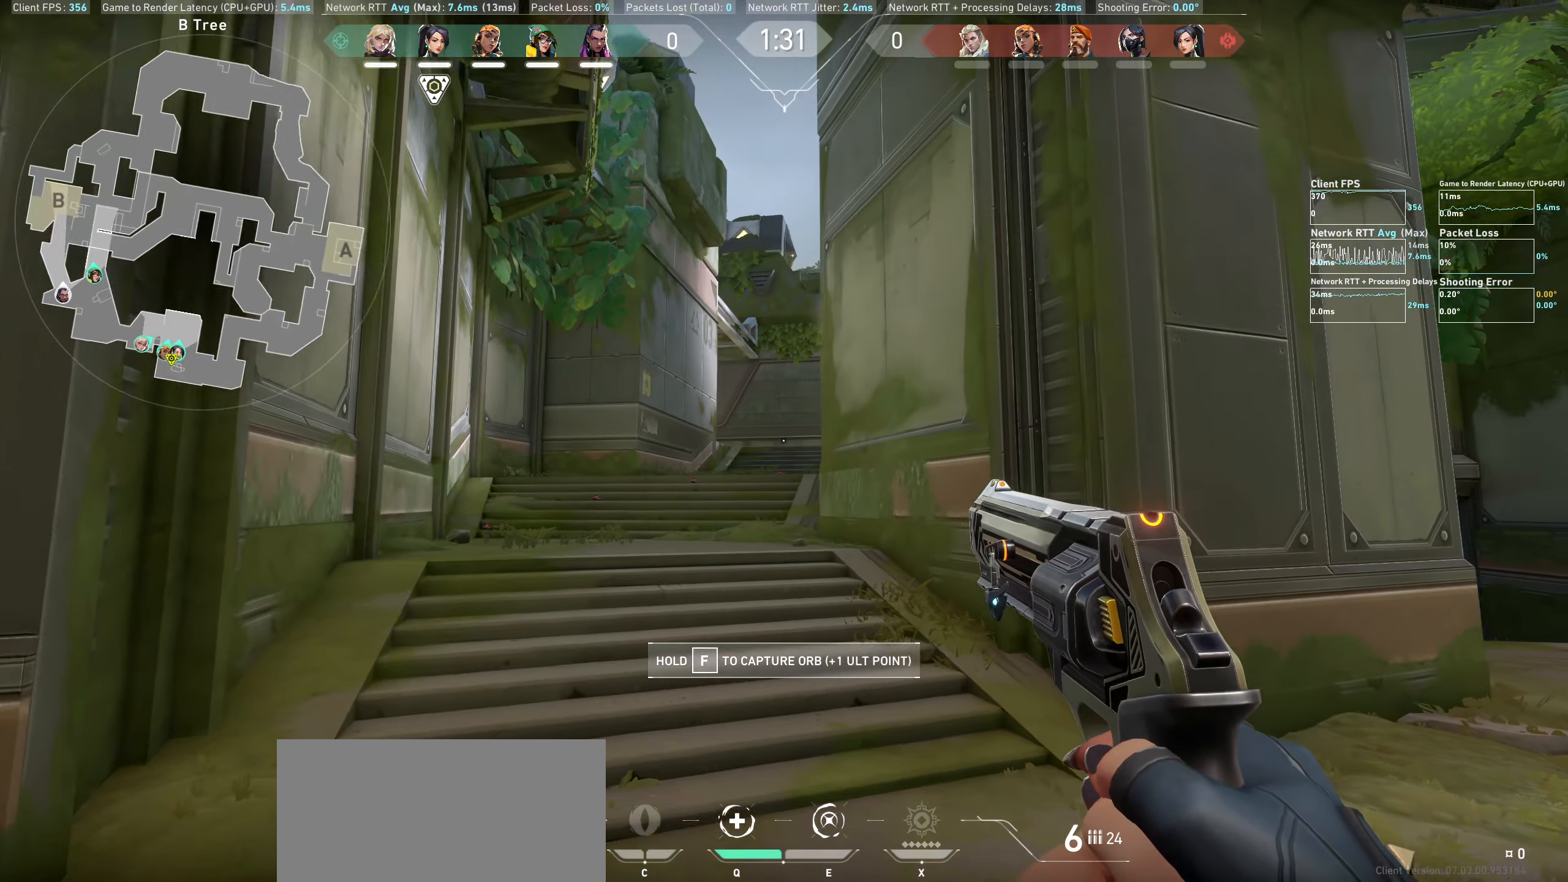
{"keys": ["shift", "w"], "mouse": [], "events": [[400, "a", "up"]]}
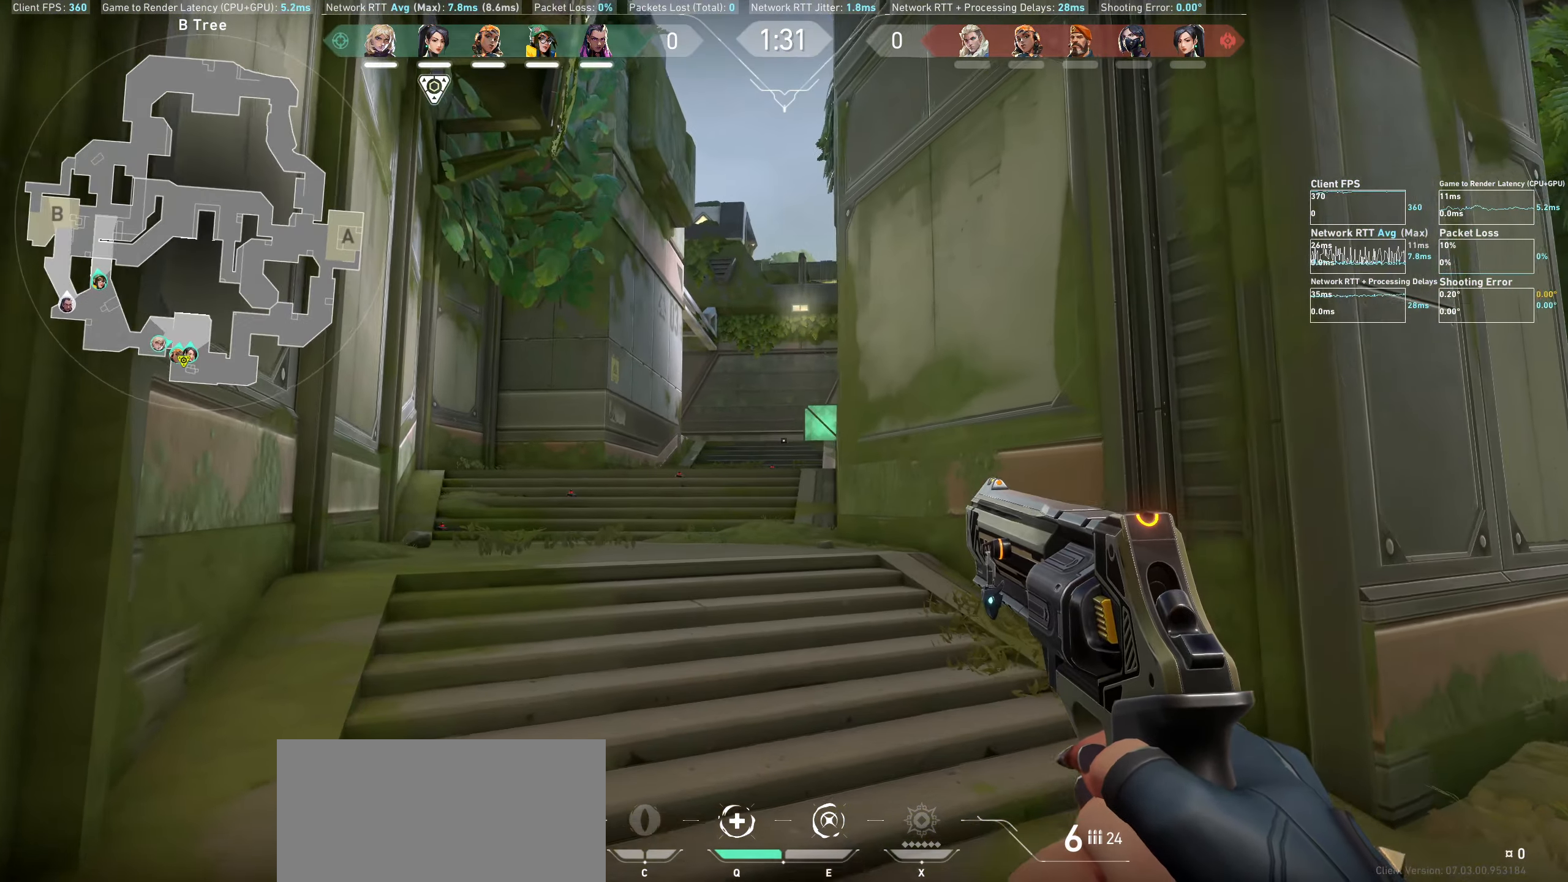
{"keys": ["a", "shift", "w"], "mouse": [], "events": [[384, "a", "down"]]}
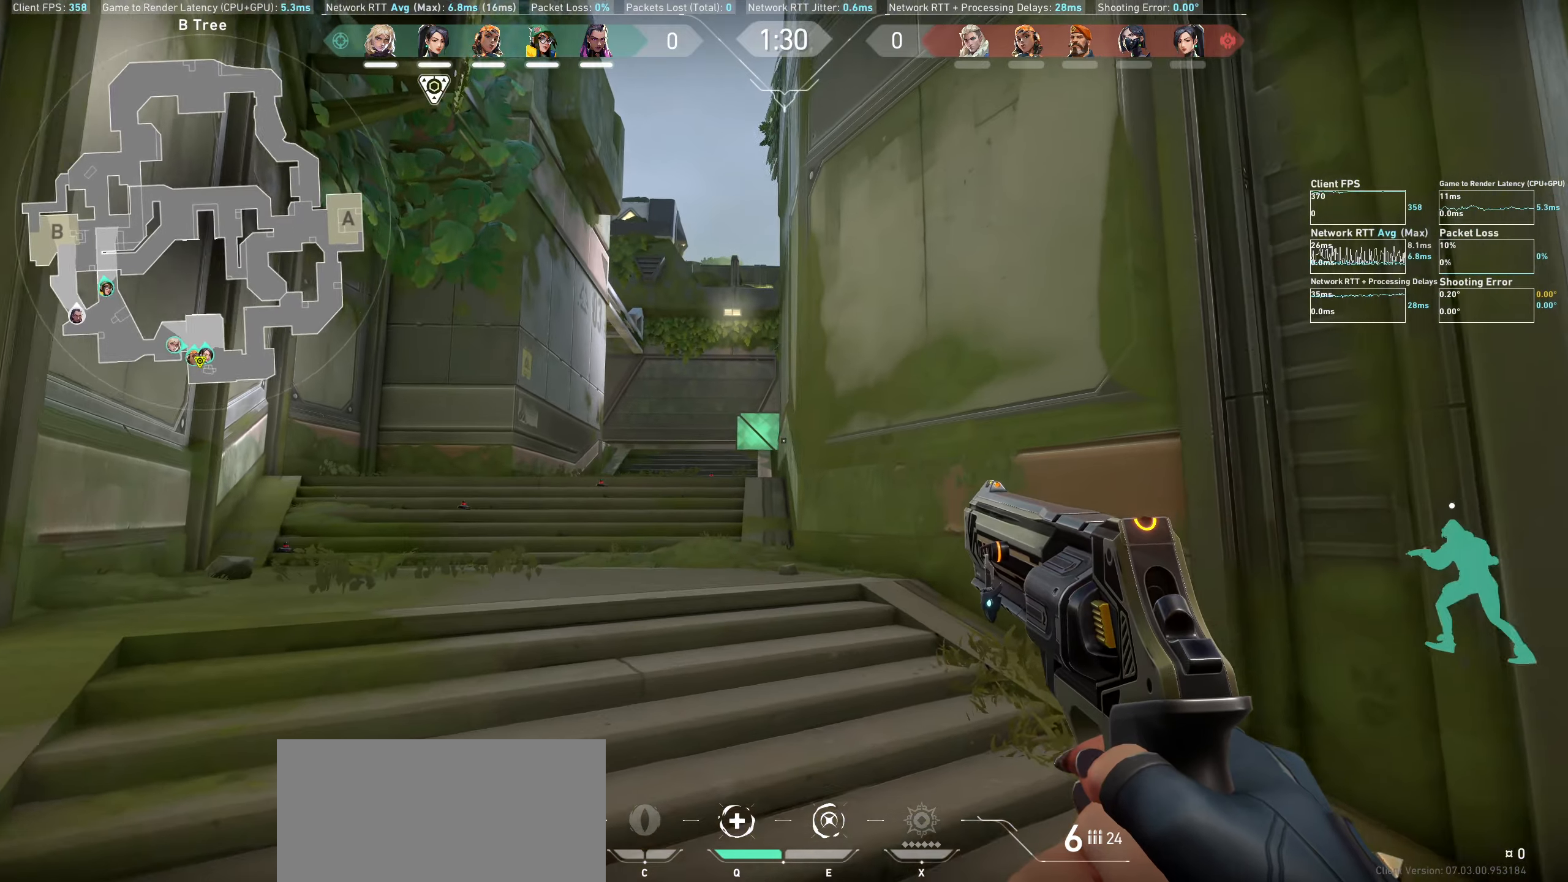
{"keys": ["a", "shift", "w"], "mouse": [], "events": []}
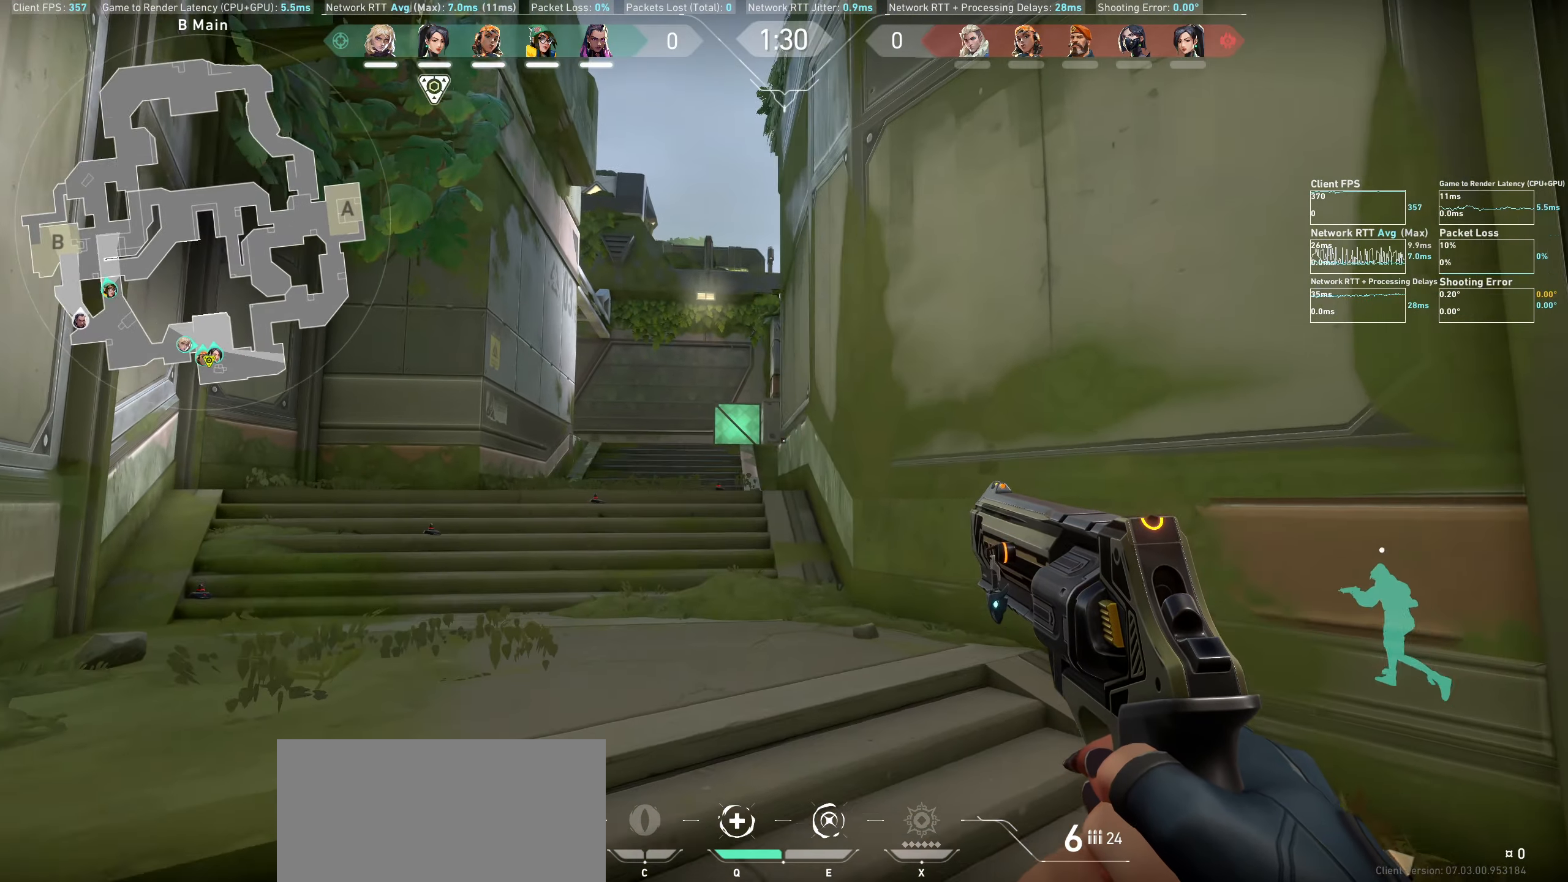
{"keys": ["a", "shift", "w"], "mouse": [], "events": []}
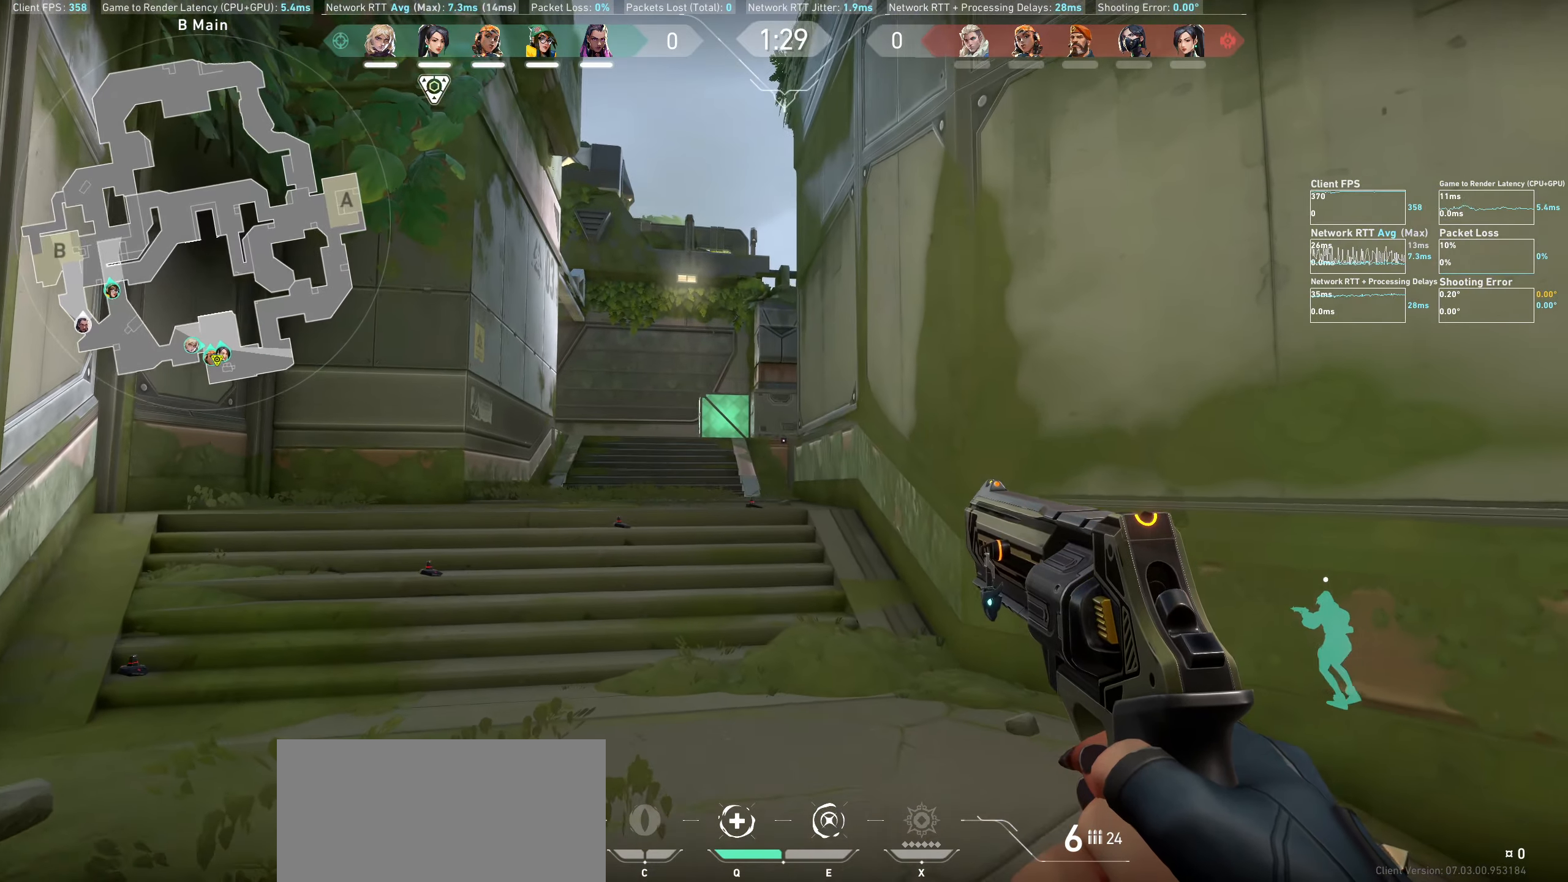
{"keys": ["a", "shift", "w"], "mouse": [], "events": []}
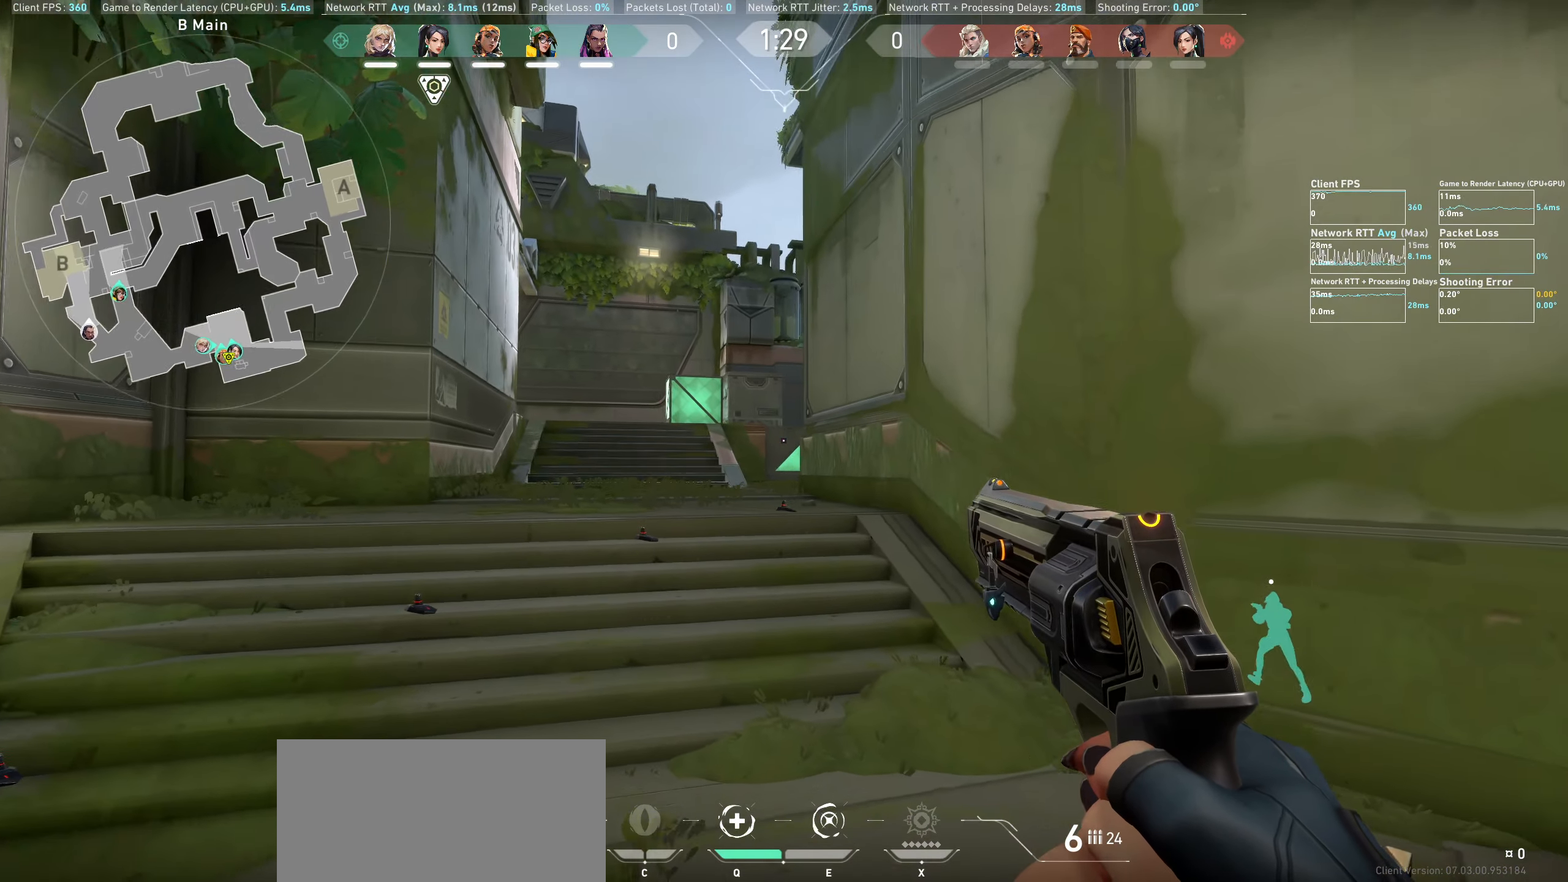
{"keys": ["a", "shift", "w"], "mouse": [], "events": []}
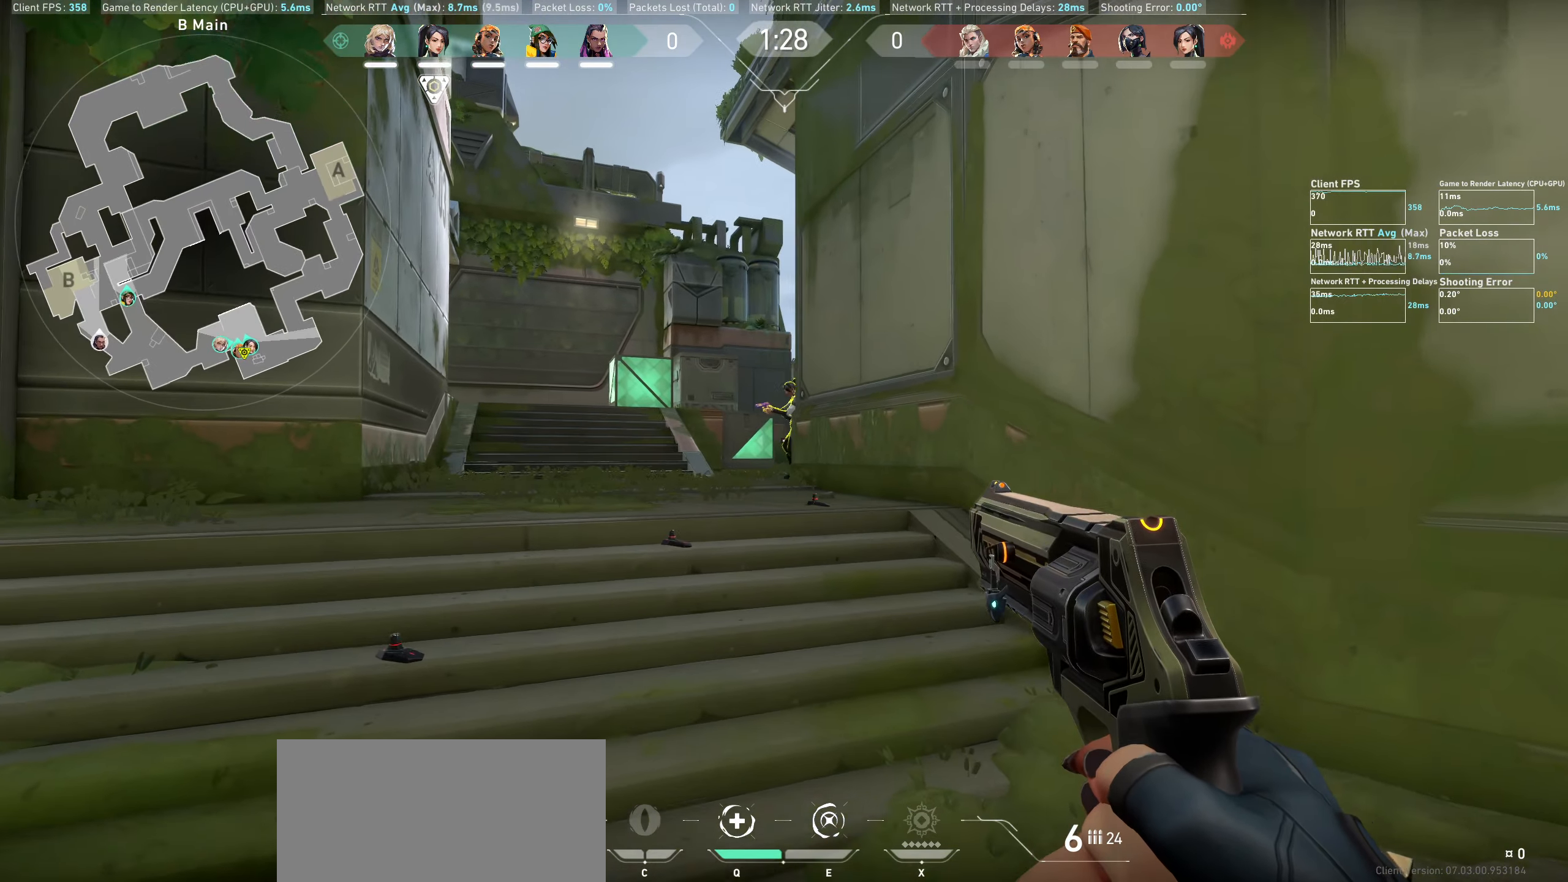
{"keys": [], "mouse": [], "events": [[317, "w", "up"], [367, "a", "up"], [384, "shift", "up"]]}
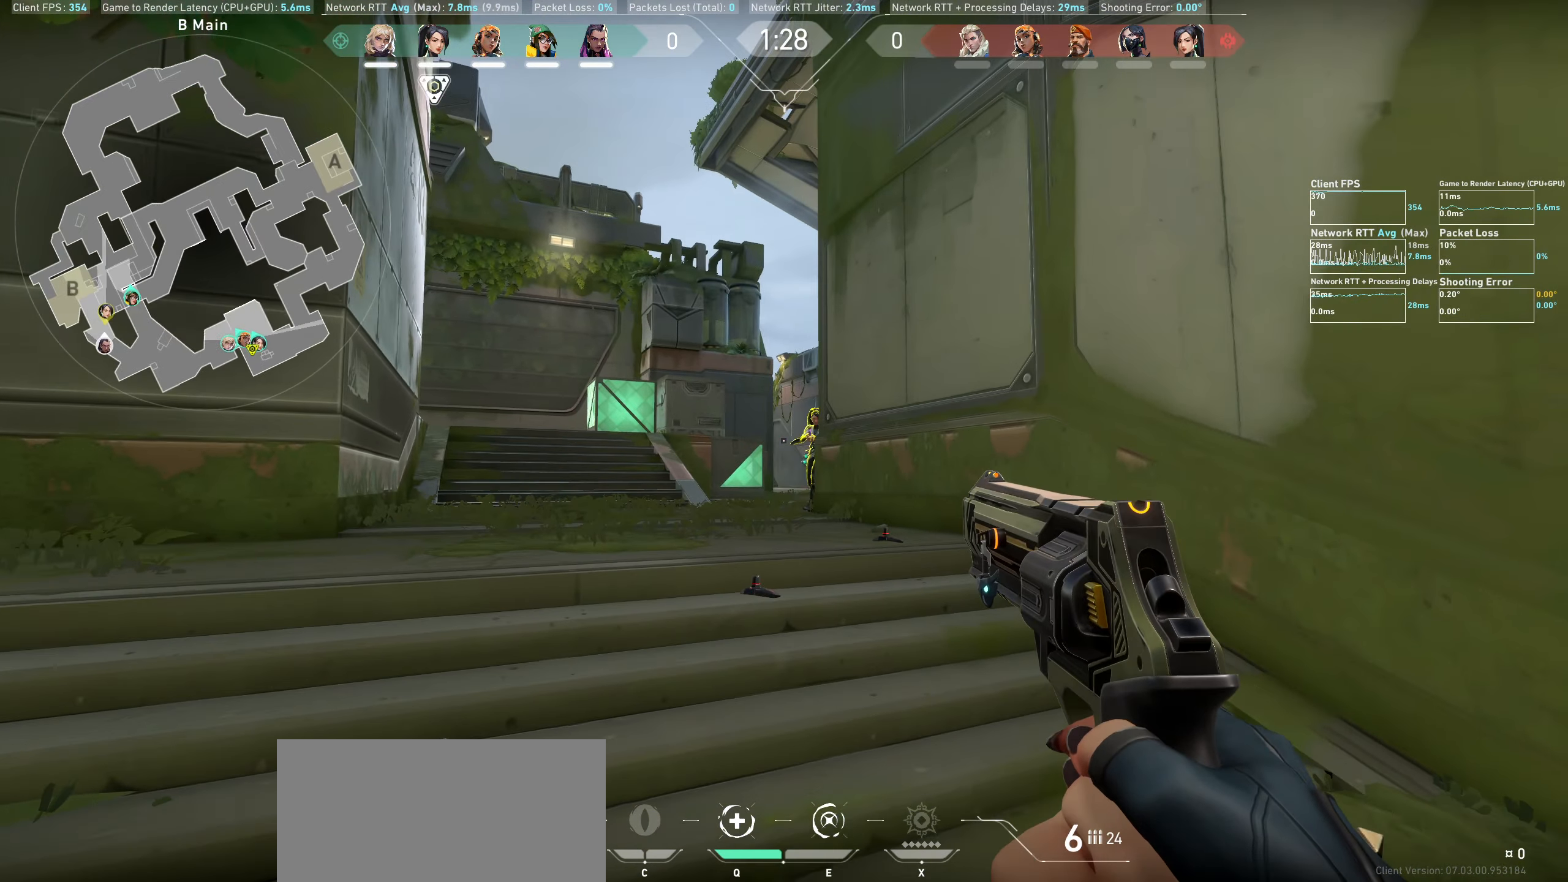
{"keys": ["a"], "mouse": [], "events": [[150, "mouse_left", "down"], [167, "a", "down"], [350, "mouse_left", "up"]]}
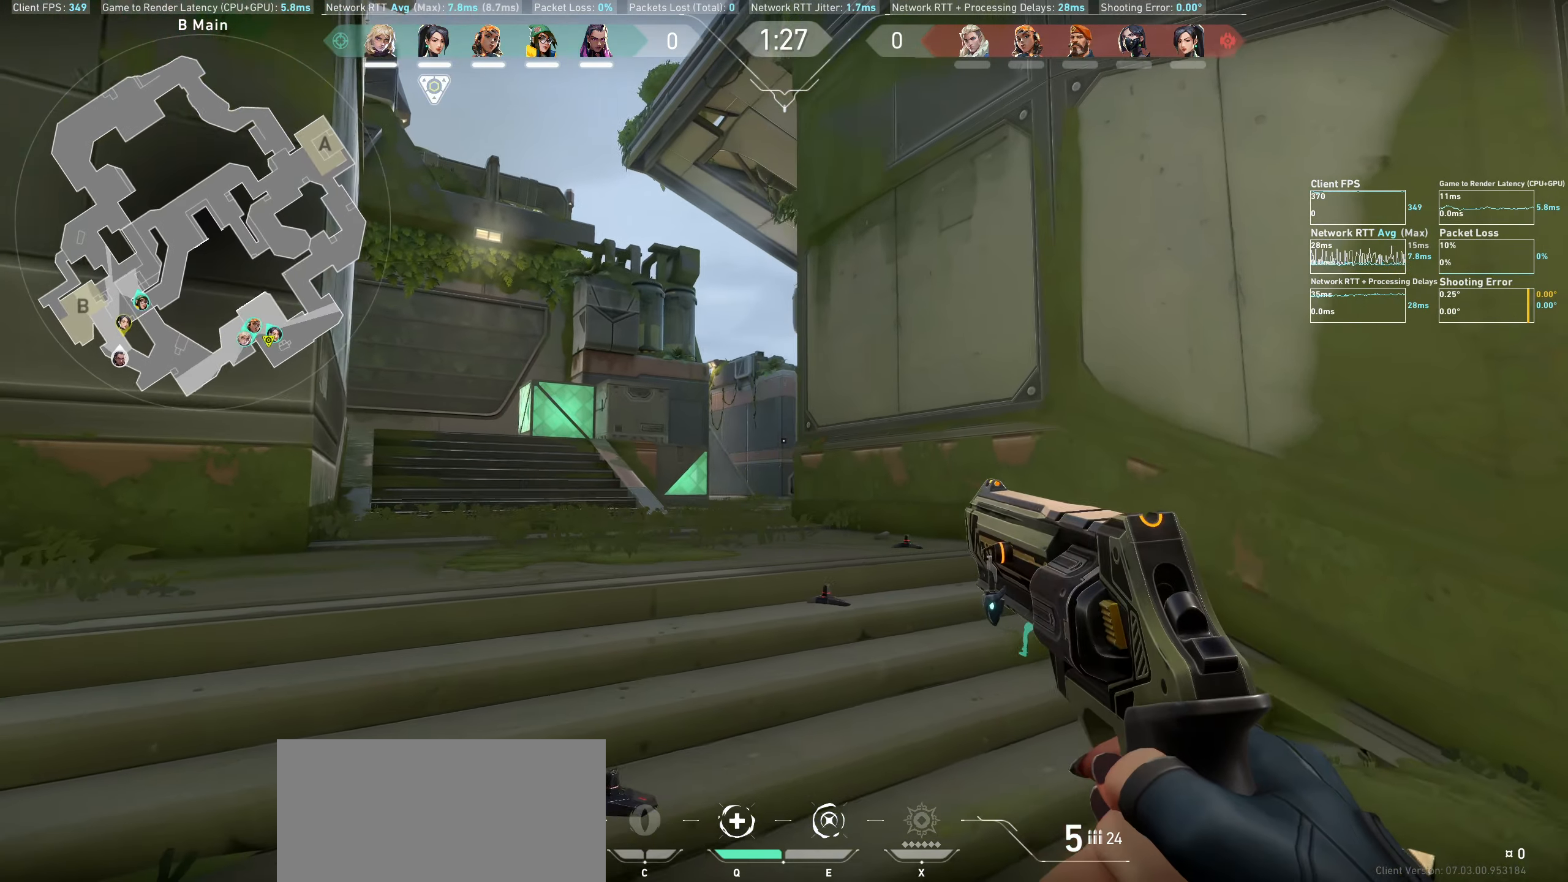
{"keys": ["a"], "mouse": [], "events": []}
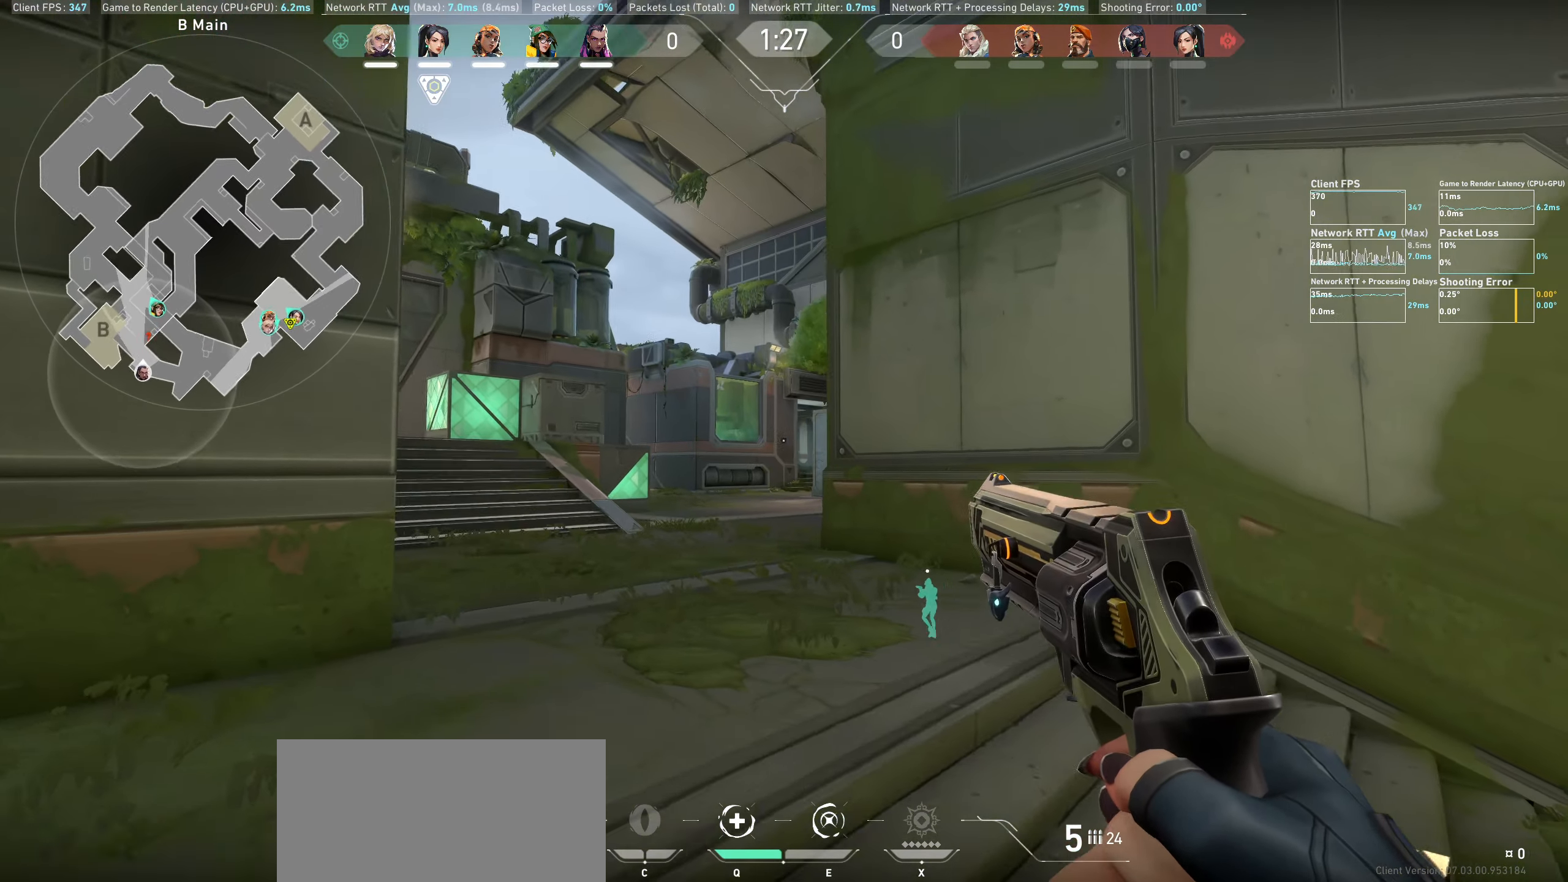
{"keys": ["a", "w"], "mouse": [], "events": [[150, "w", "down"]]}
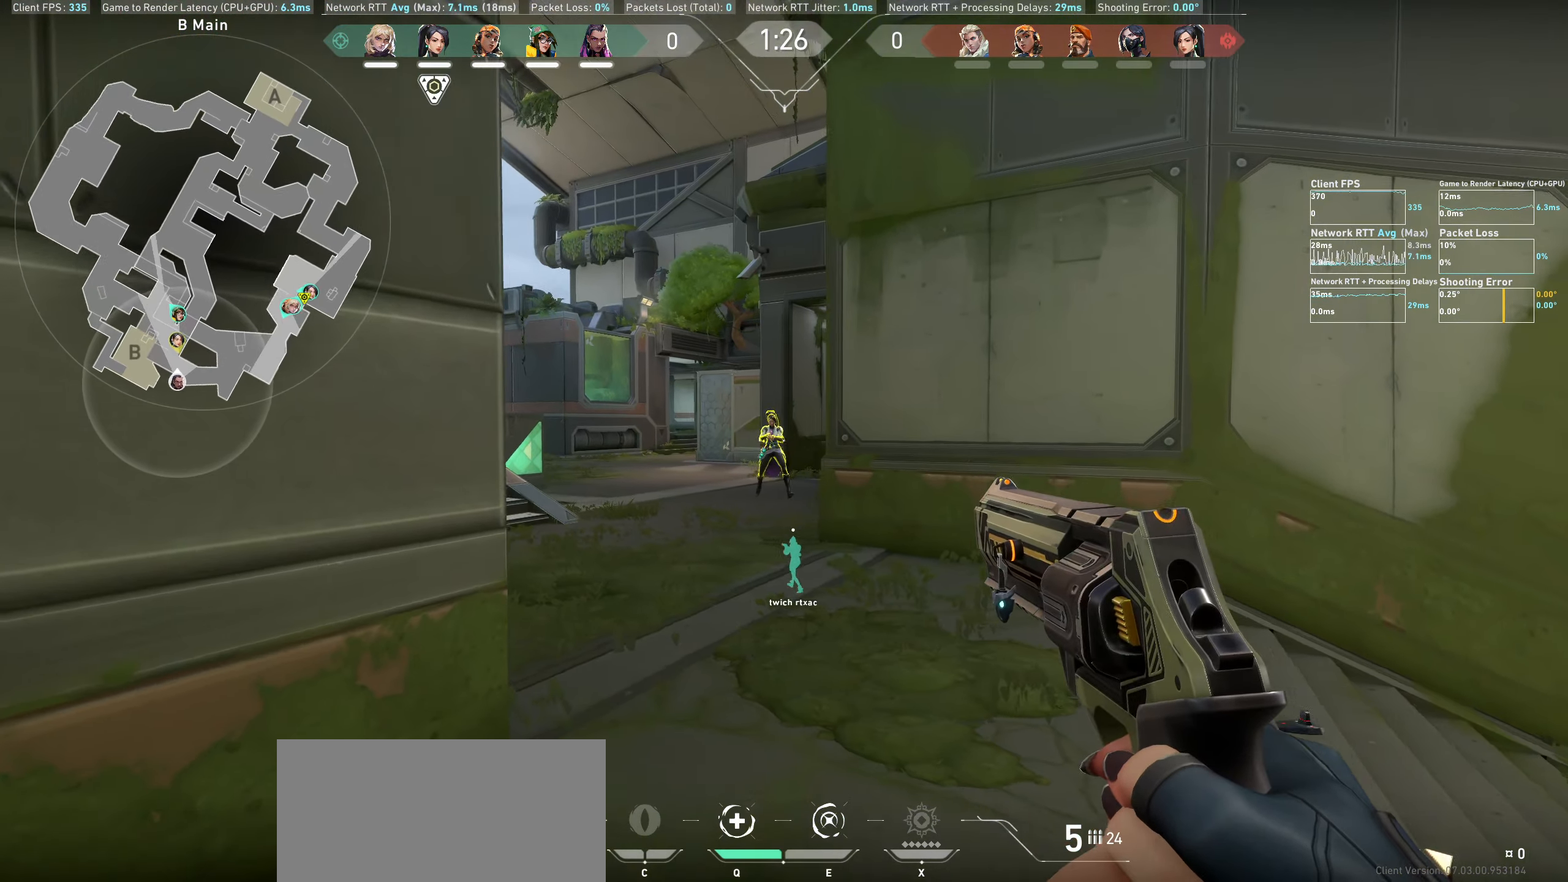
{"keys": ["d"], "mouse": ["left"], "events": [[34, "a", "up"], [50, "w", "up"], [217, "d", "down"], [317, "mouse_left", "down"]]}
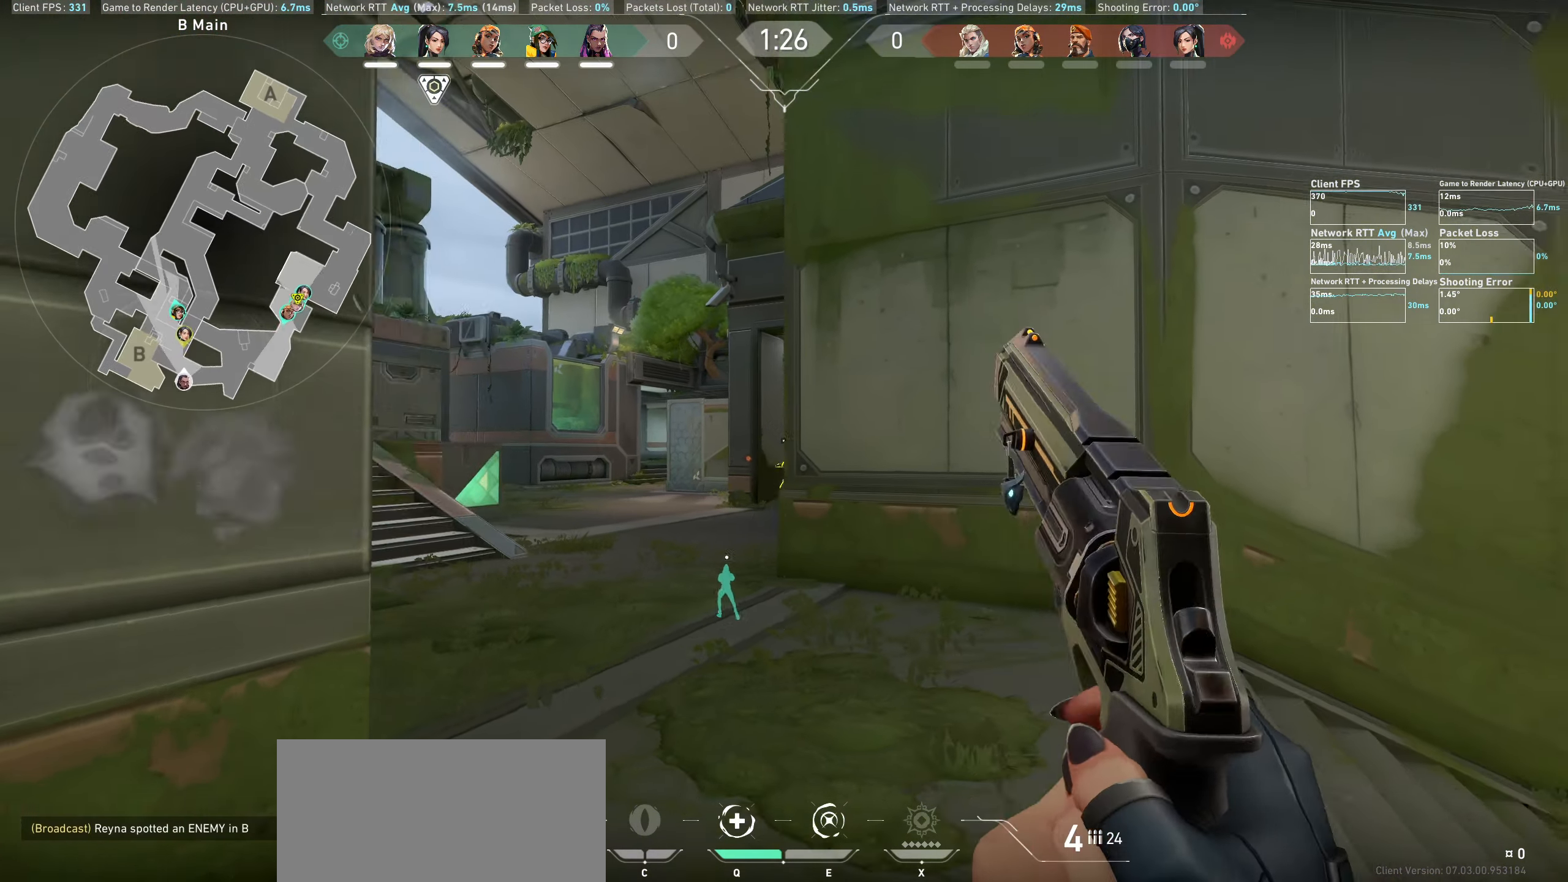
{"keys": ["a"], "mouse": [], "events": [[34, "d", "up"], [34, "mouse_left", "up"], [133, "a", "down"]]}